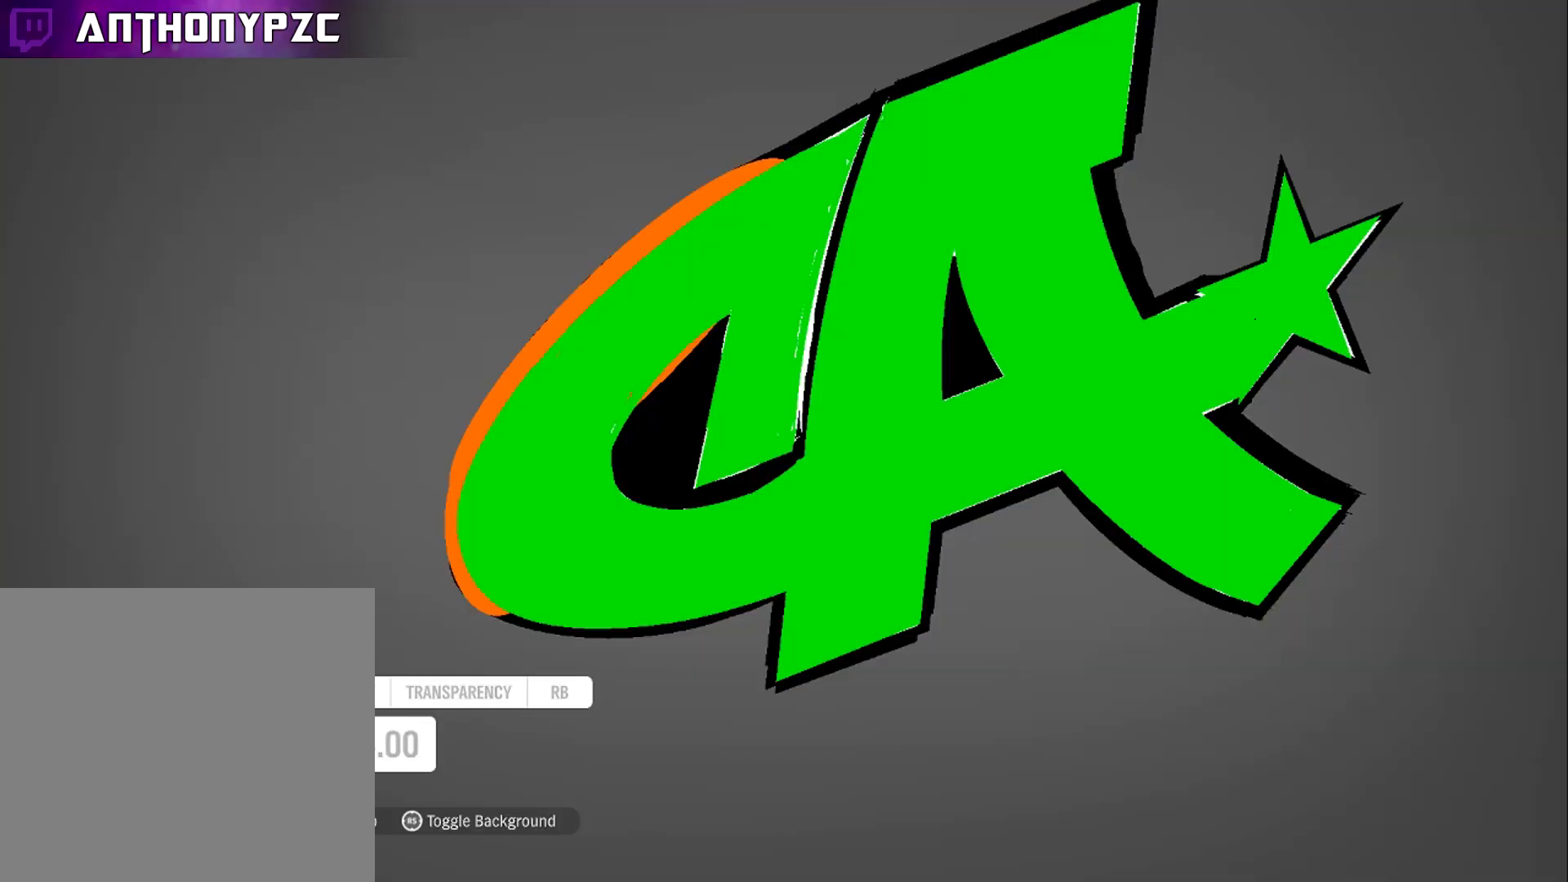
Gameplay with a controller (Xbox layout); each line is a JSON object with the inputs held at the frame after it. "events" lists button and stick changes between this image and that frame as [ms after this image, input, new state], when the widget could be followed in between.
{"buttons": [], "left_stick": "center", "right_stick": "center", "events": [[33, "L1", "up"], [66, "left_stick", "down-right"], [200, "left_stick", "center"]]}
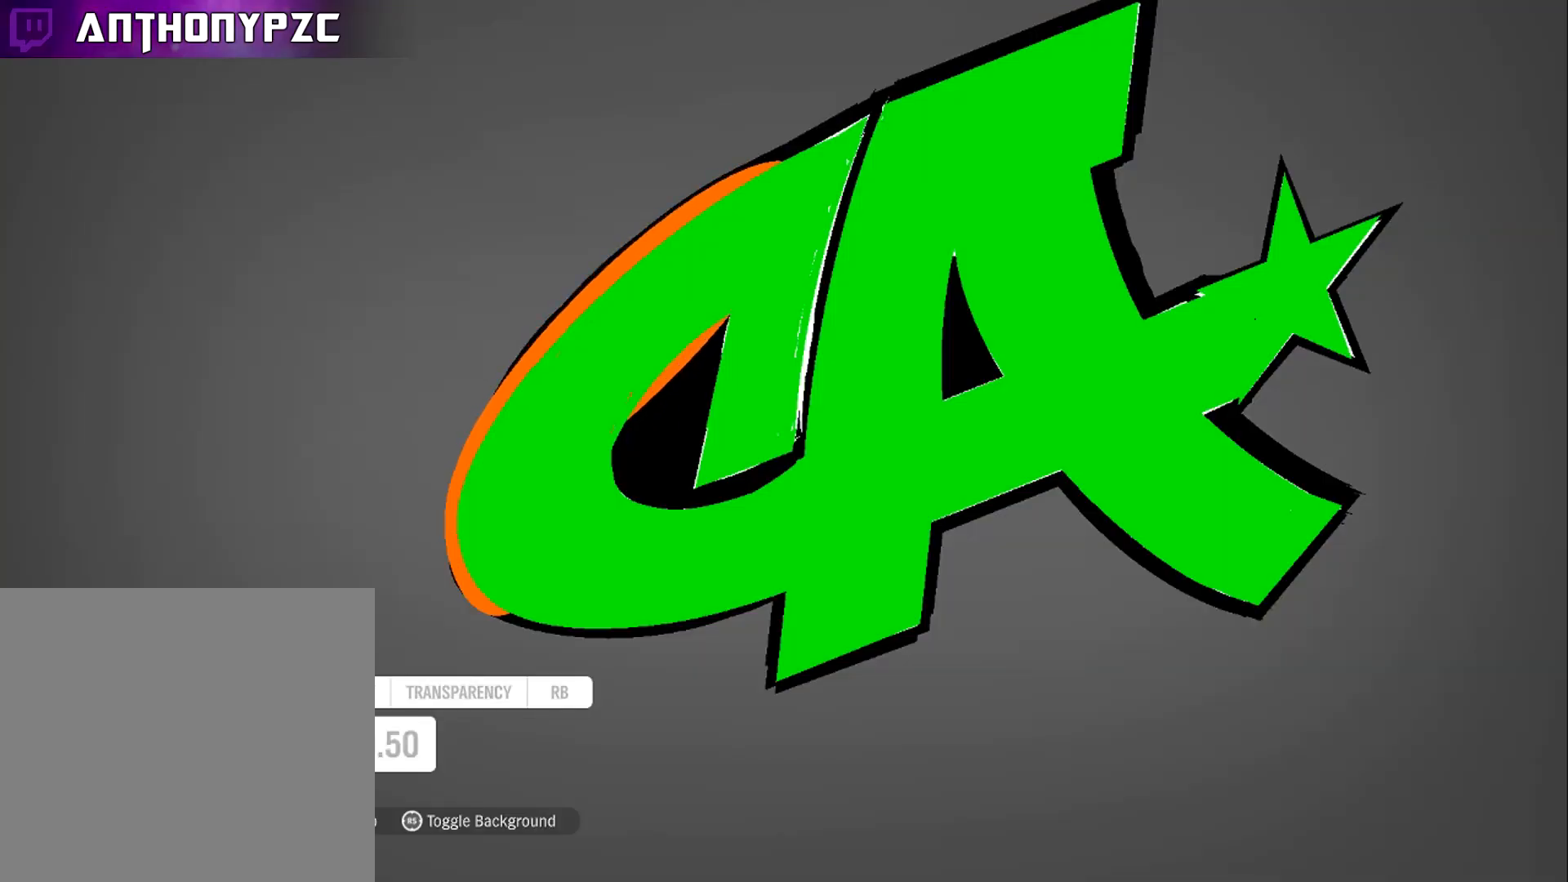
{"buttons": [], "left_stick": "center", "right_stick": "center", "events": []}
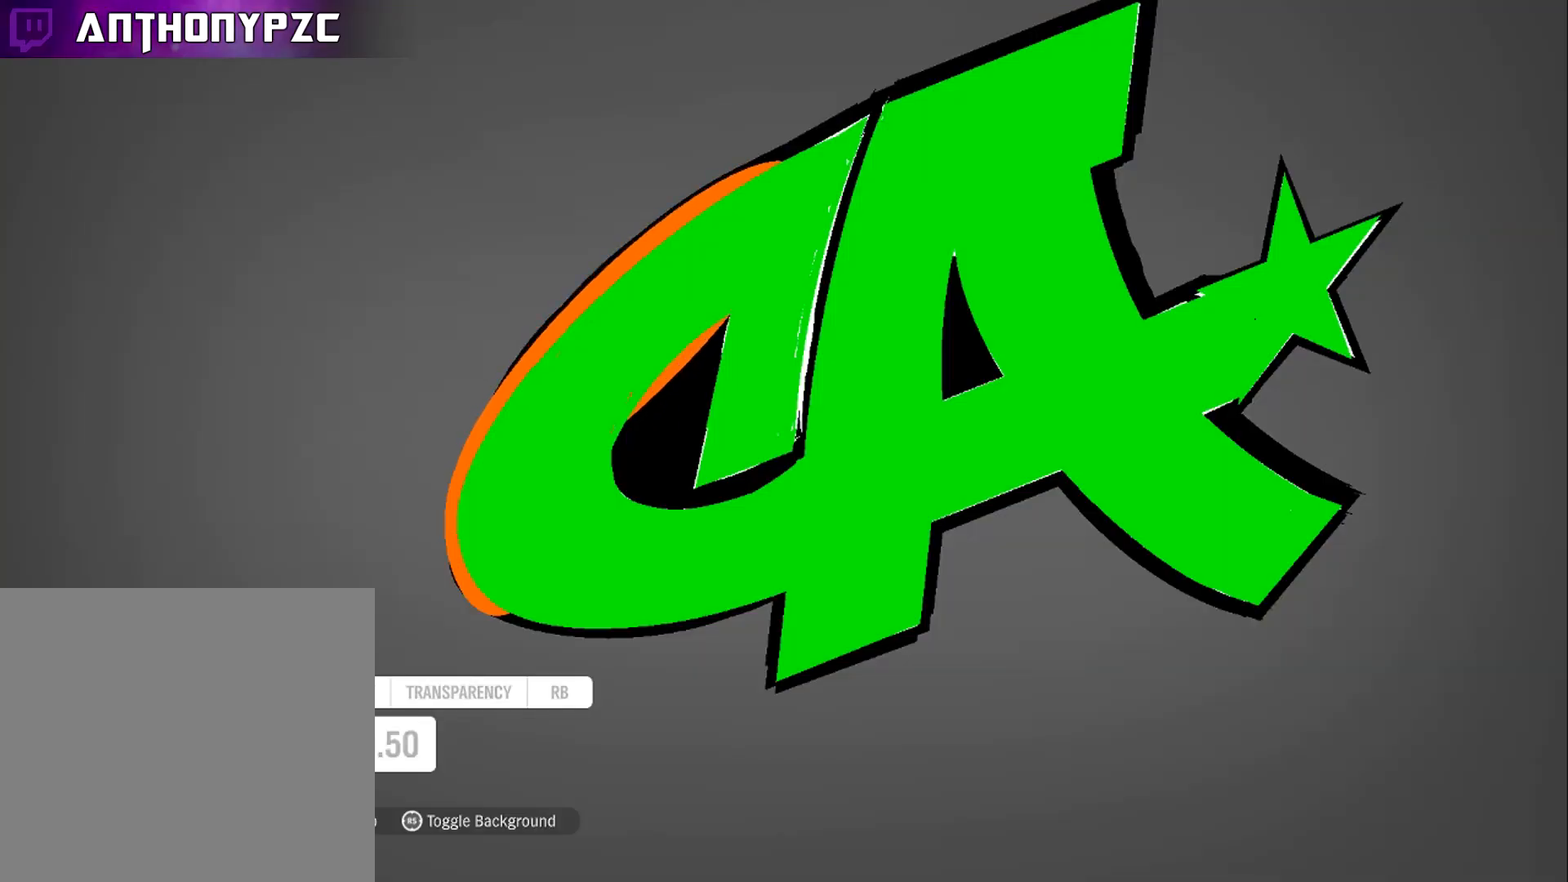
{"buttons": [], "left_stick": "center", "right_stick": "center", "events": [[200, "left_stick", "up"], [267, "left_stick", "center"]]}
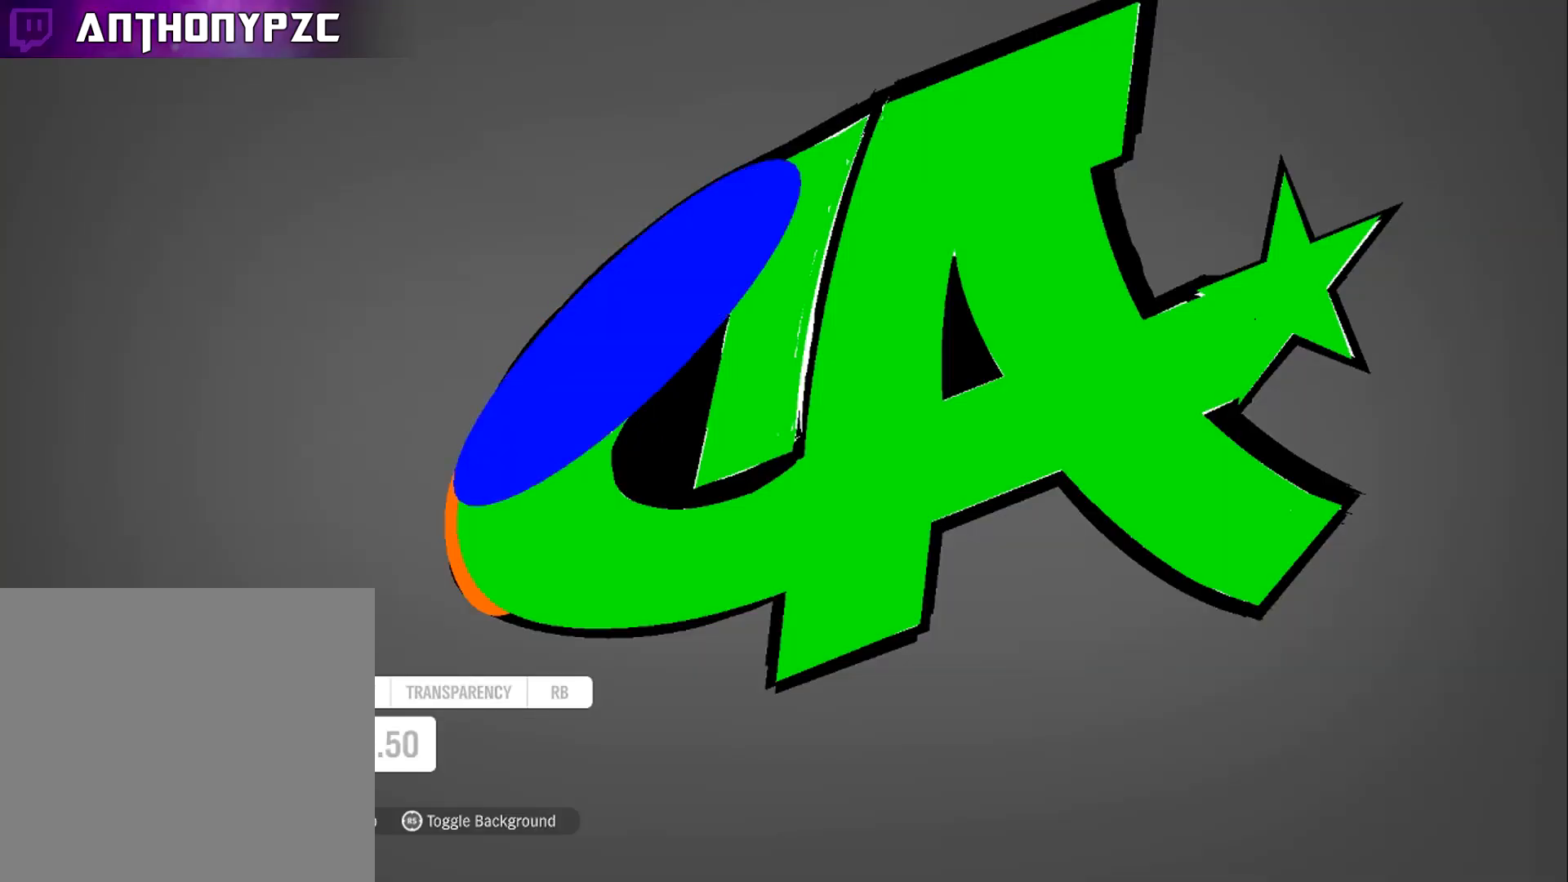
{"buttons": [], "left_stick": "center", "right_stick": "center", "events": [[100, "left_stick", "down"], [167, "left_stick", "center"]]}
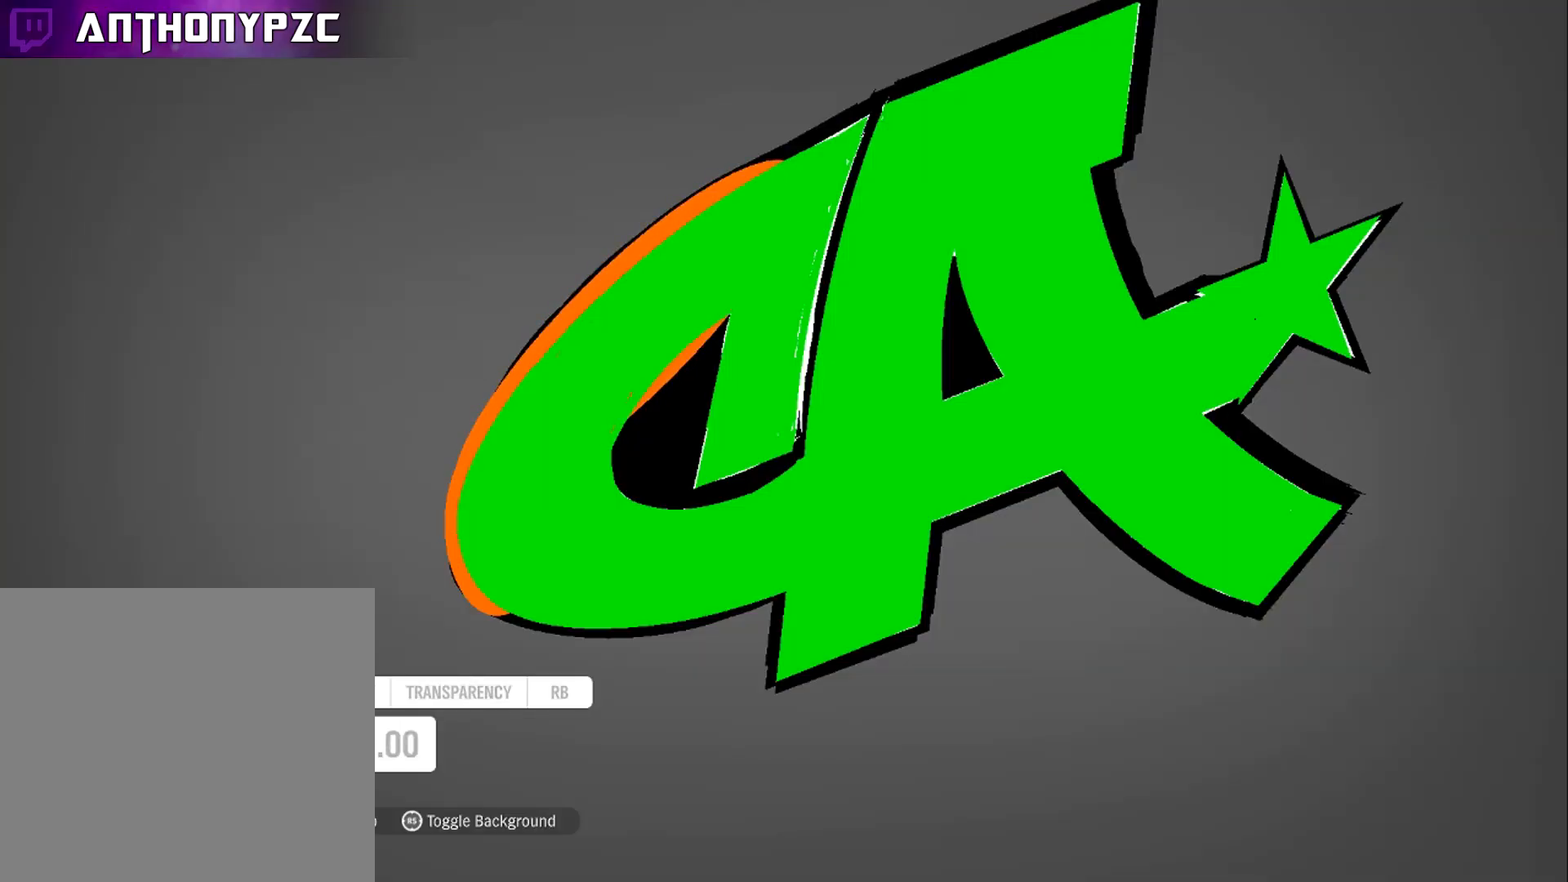
{"buttons": [], "left_stick": "center", "right_stick": "center", "events": [[100, "DPAD_DOWN", "down"], [200, "DPAD_DOWN", "up"], [300, "DPAD_DOWN", "down"], [434, "DPAD_DOWN", "up"]]}
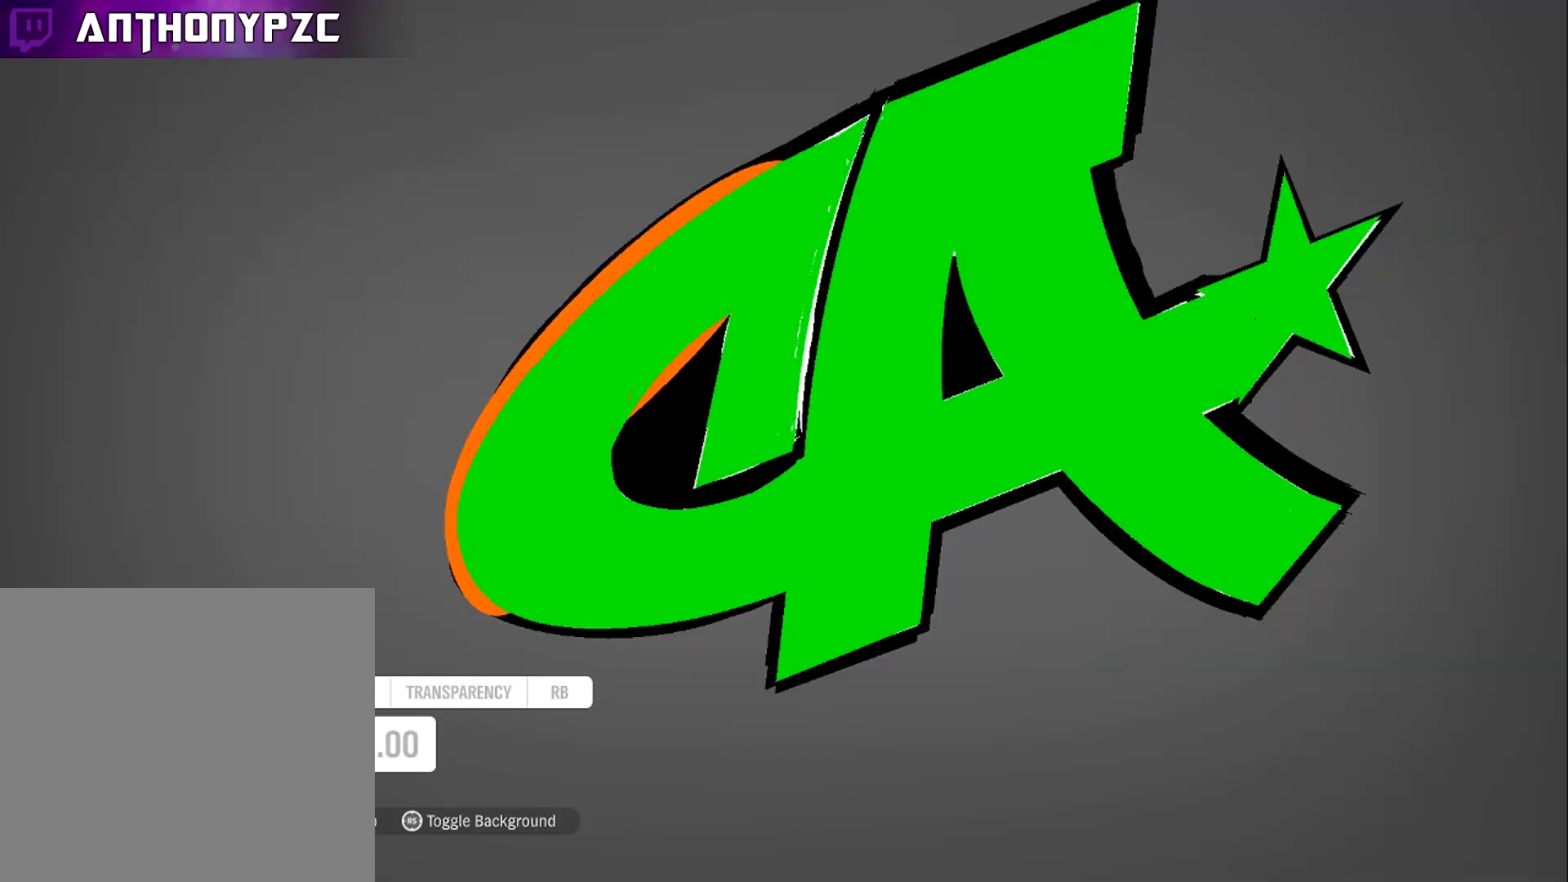
{"buttons": [], "left_stick": "center", "right_stick": "center", "events": []}
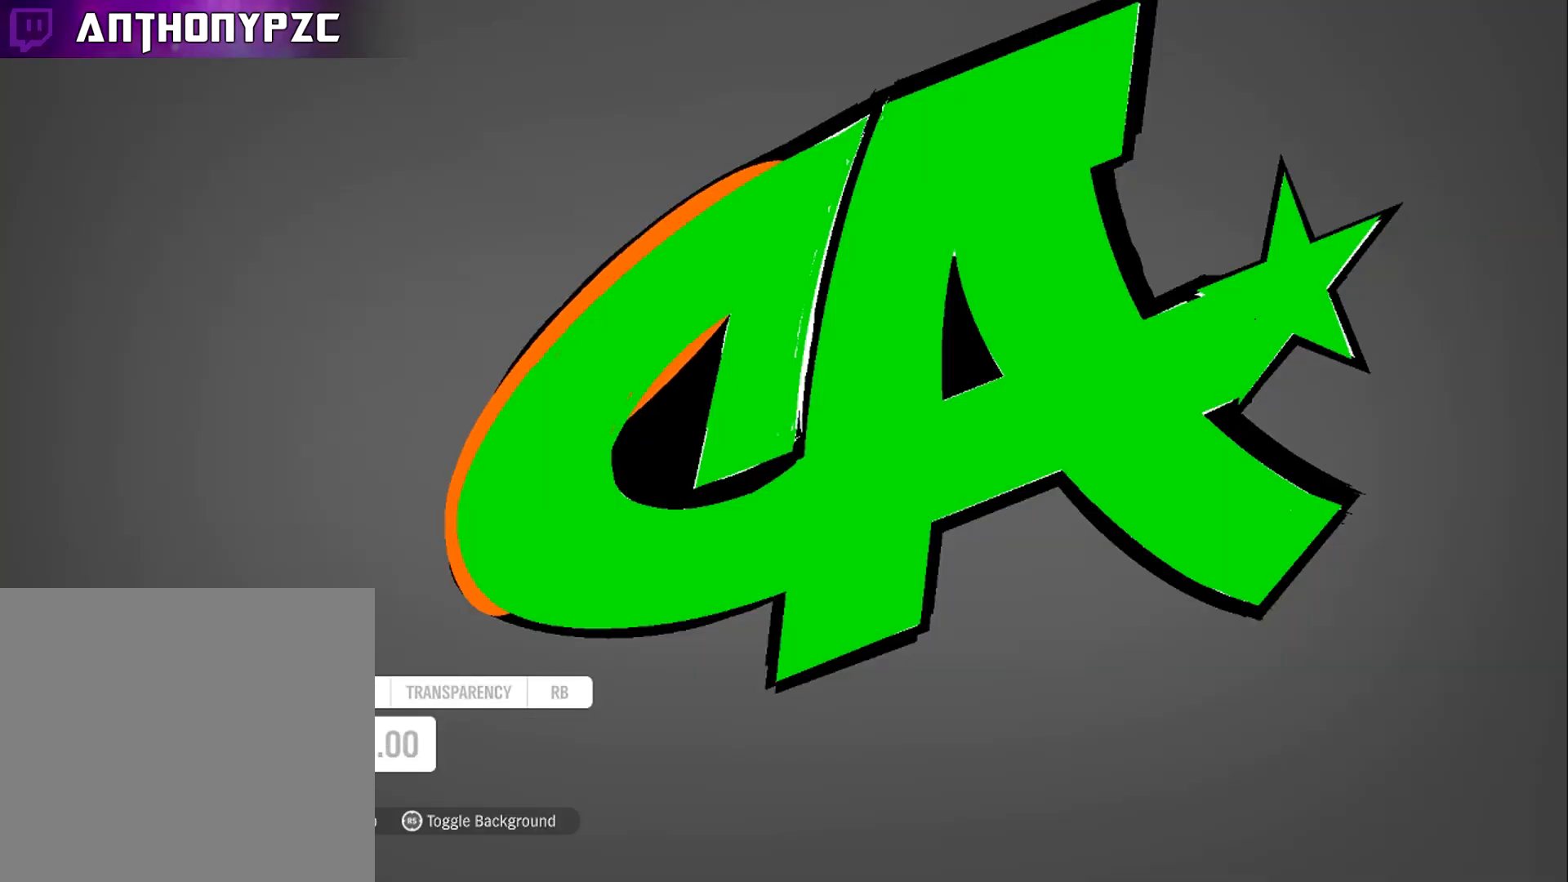
{"buttons": [], "left_stick": "center", "right_stick": "center", "events": []}
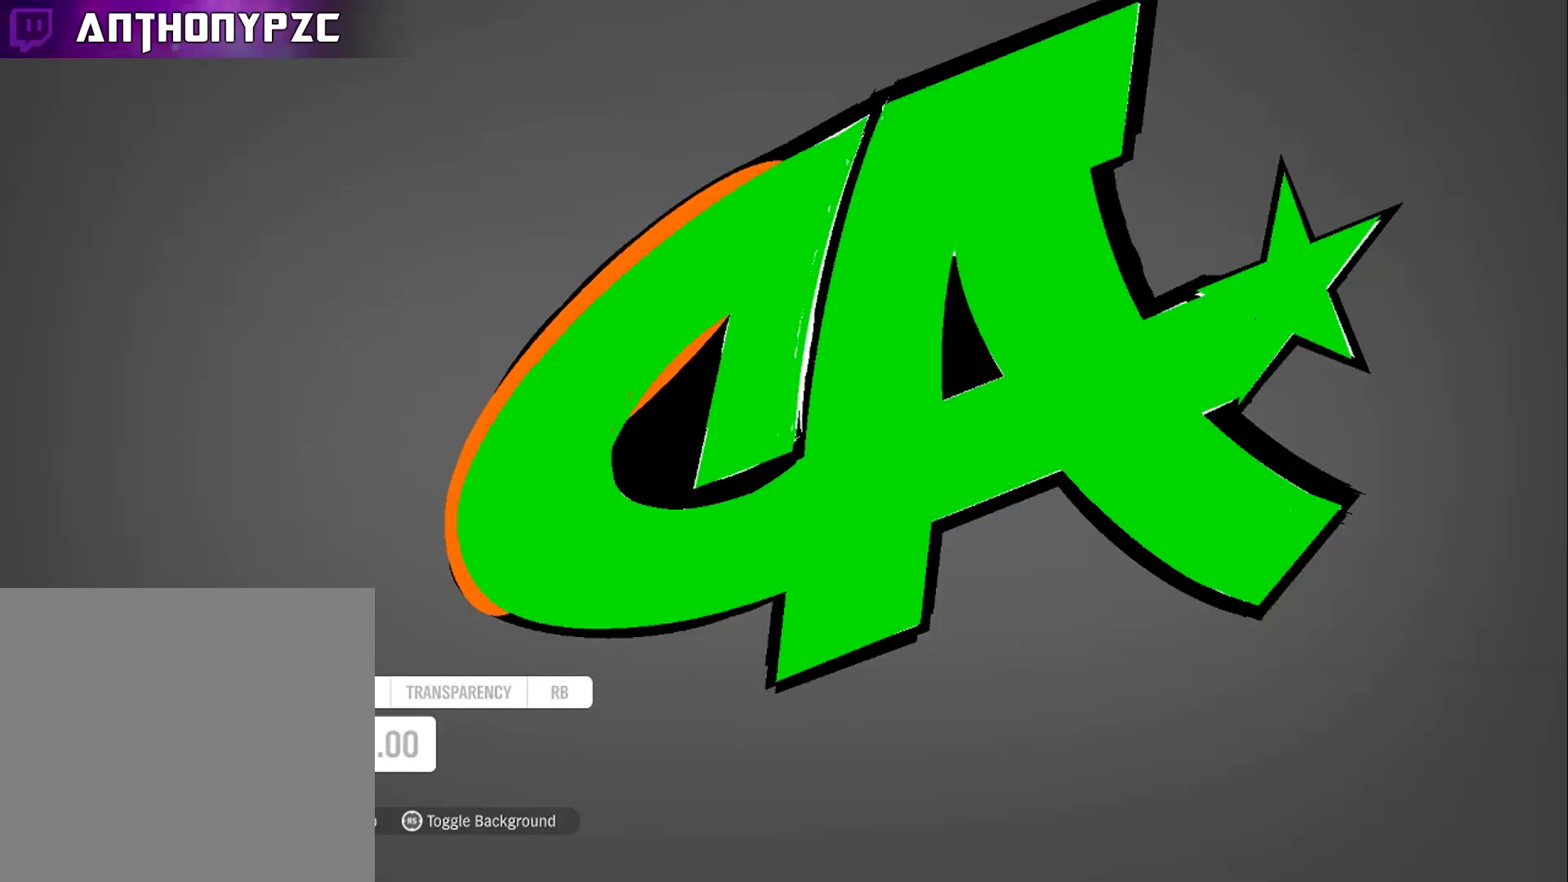
{"buttons": [], "left_stick": "up-right", "right_stick": "center", "events": [[34, "Y", "down"], [134, "Y", "up"], [200, "left_stick", "right"], [367, "left_stick", "up-right"]]}
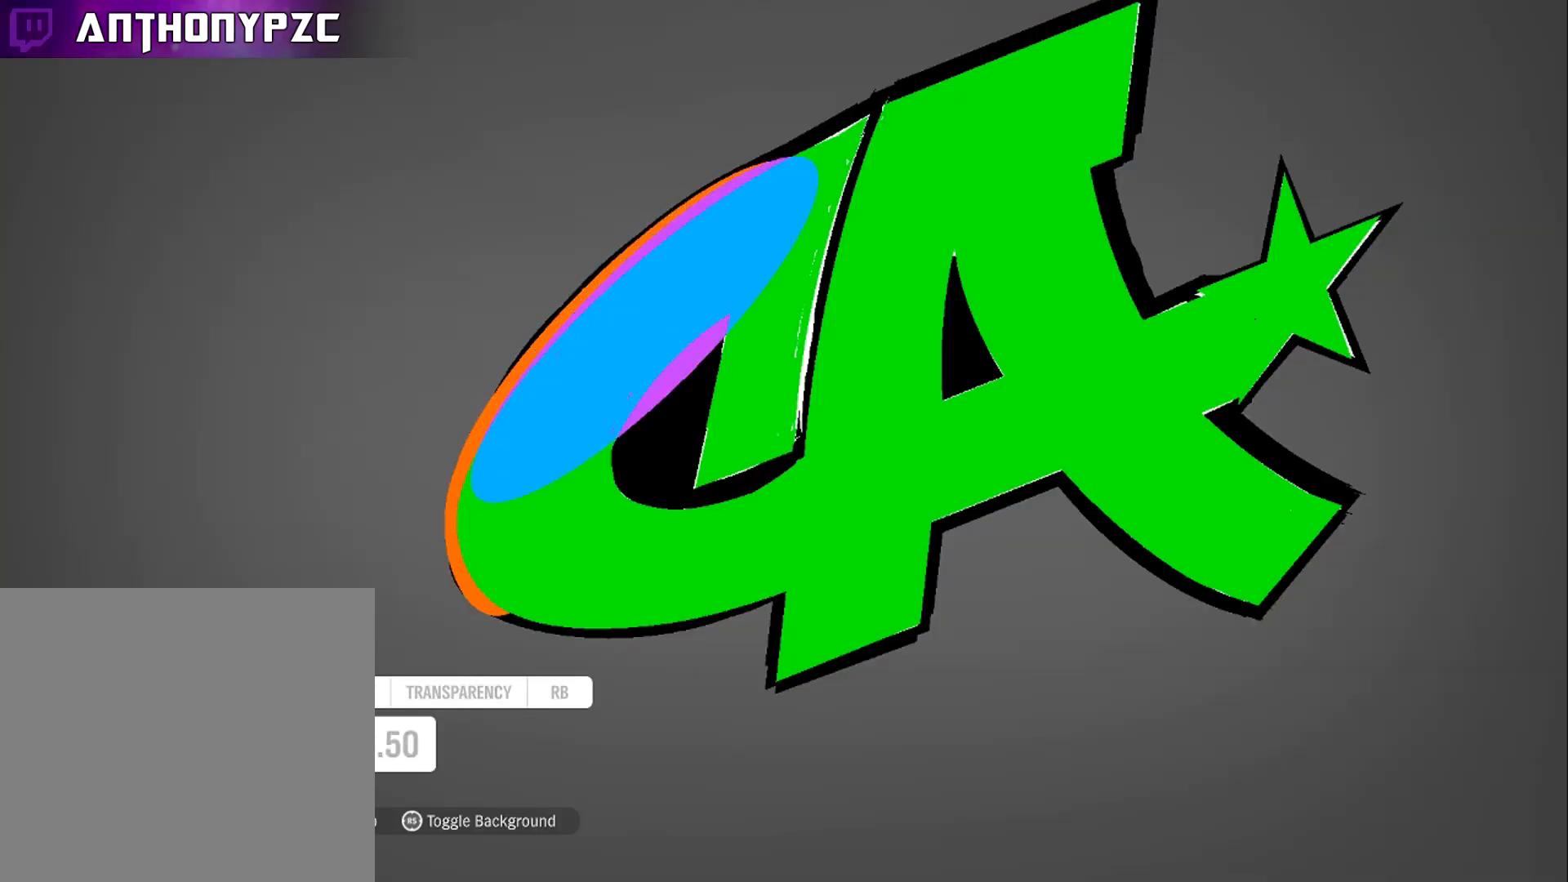
{"buttons": [], "left_stick": "up-right", "right_stick": "center", "events": []}
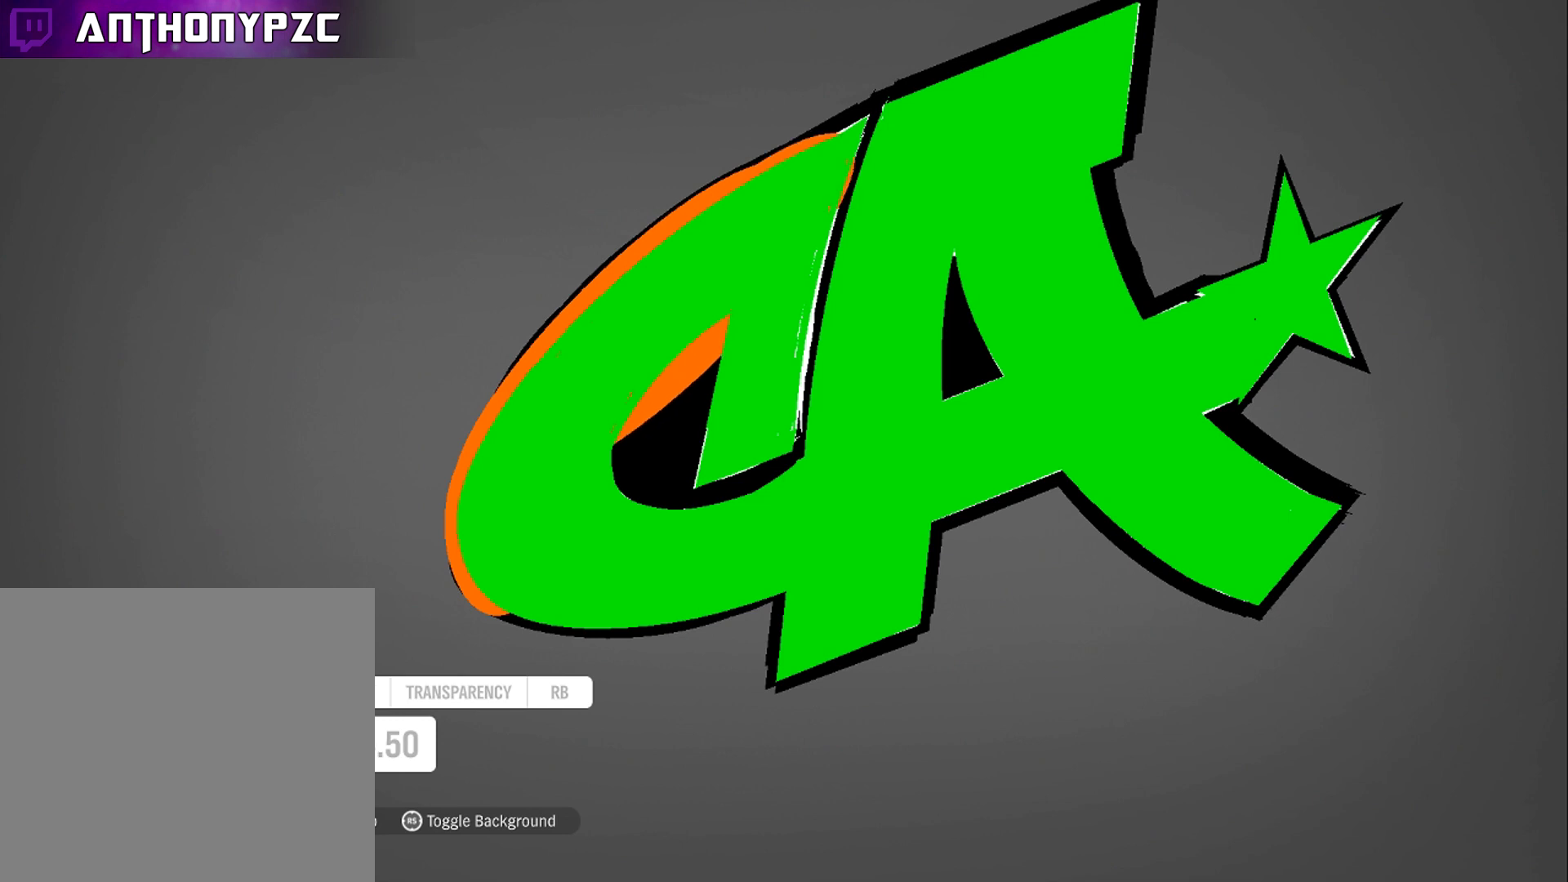
{"buttons": [], "left_stick": "up-right", "right_stick": "center", "events": []}
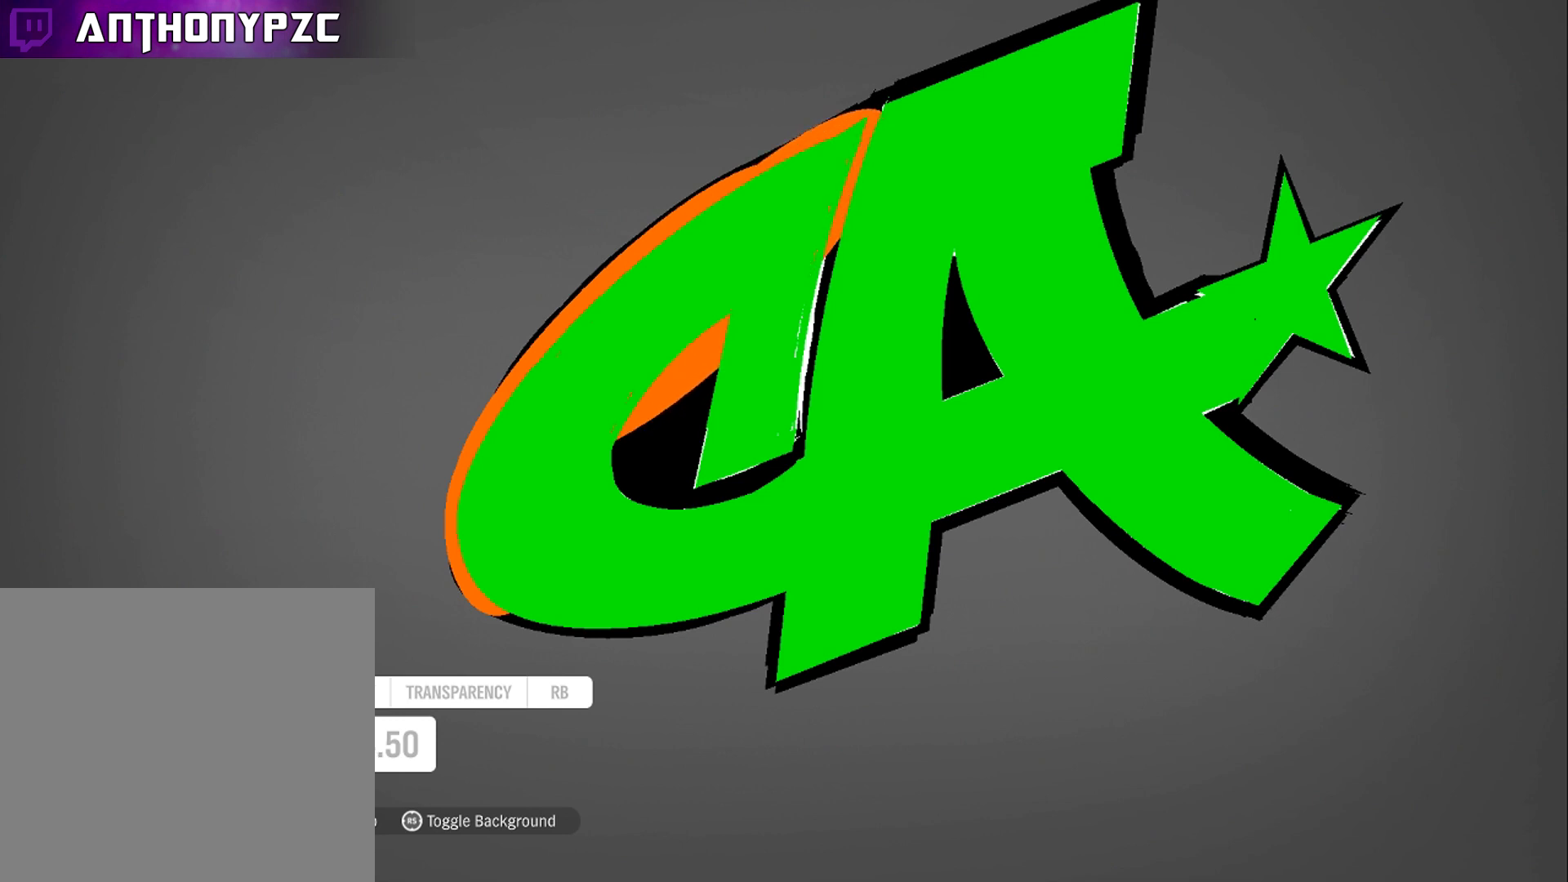
{"buttons": [], "left_stick": "up-right", "right_stick": "center", "events": []}
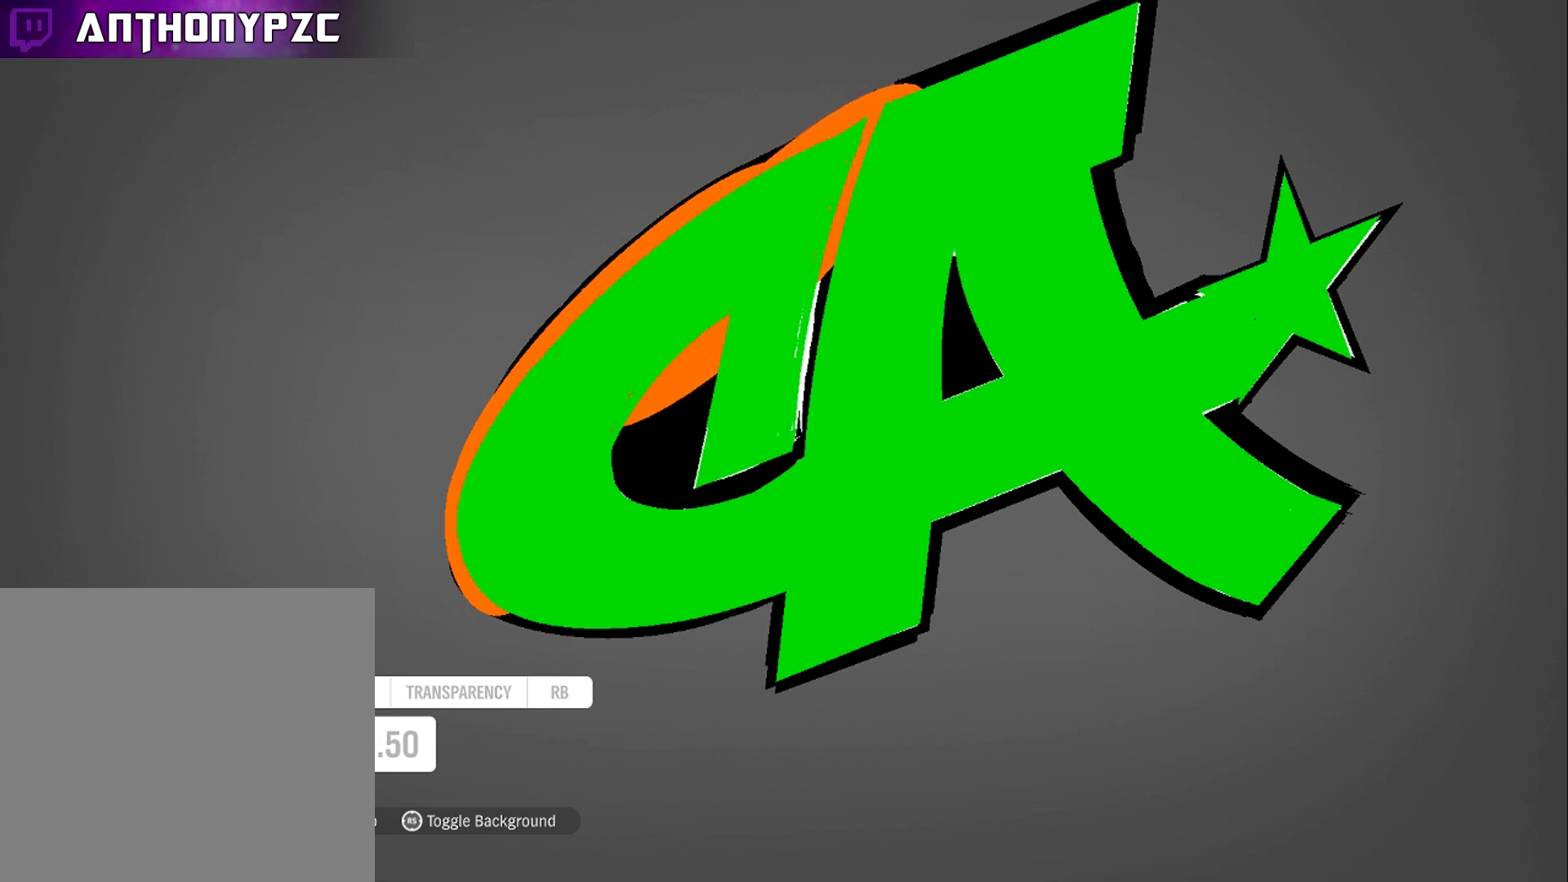
{"buttons": ["R1"], "left_stick": "center", "right_stick": "center", "events": [[401, "R1", "down"], [401, "left_stick", "center"], [467, "R1", "up"], [501, "R1", "down"]]}
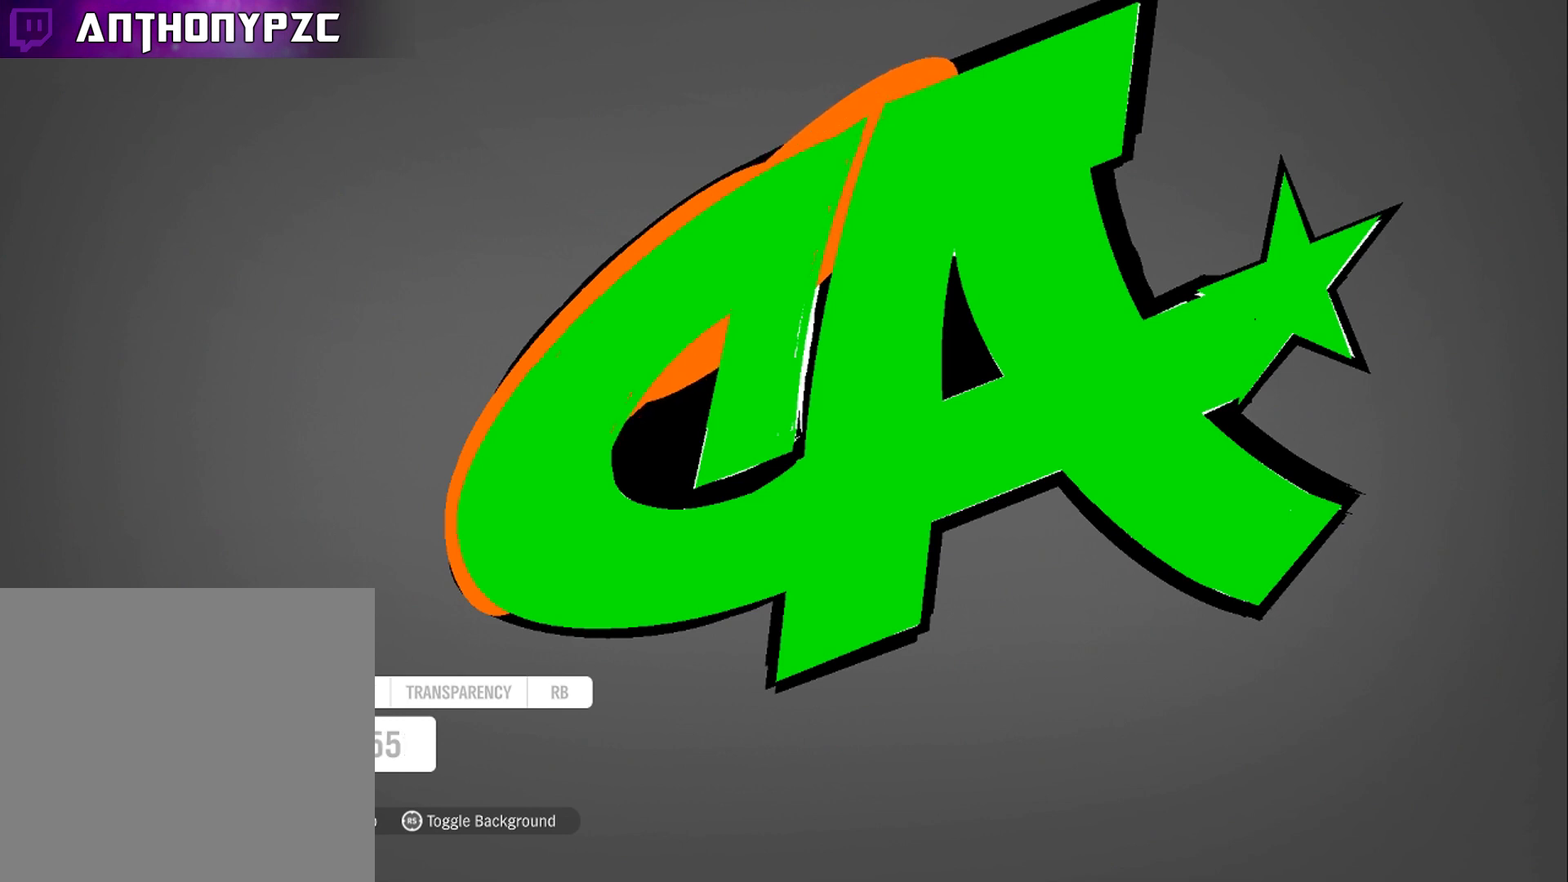
{"buttons": [], "left_stick": "center", "right_stick": "center", "events": [[100, "R1", "up"], [167, "left_stick", "right"], [367, "left_stick", "center"]]}
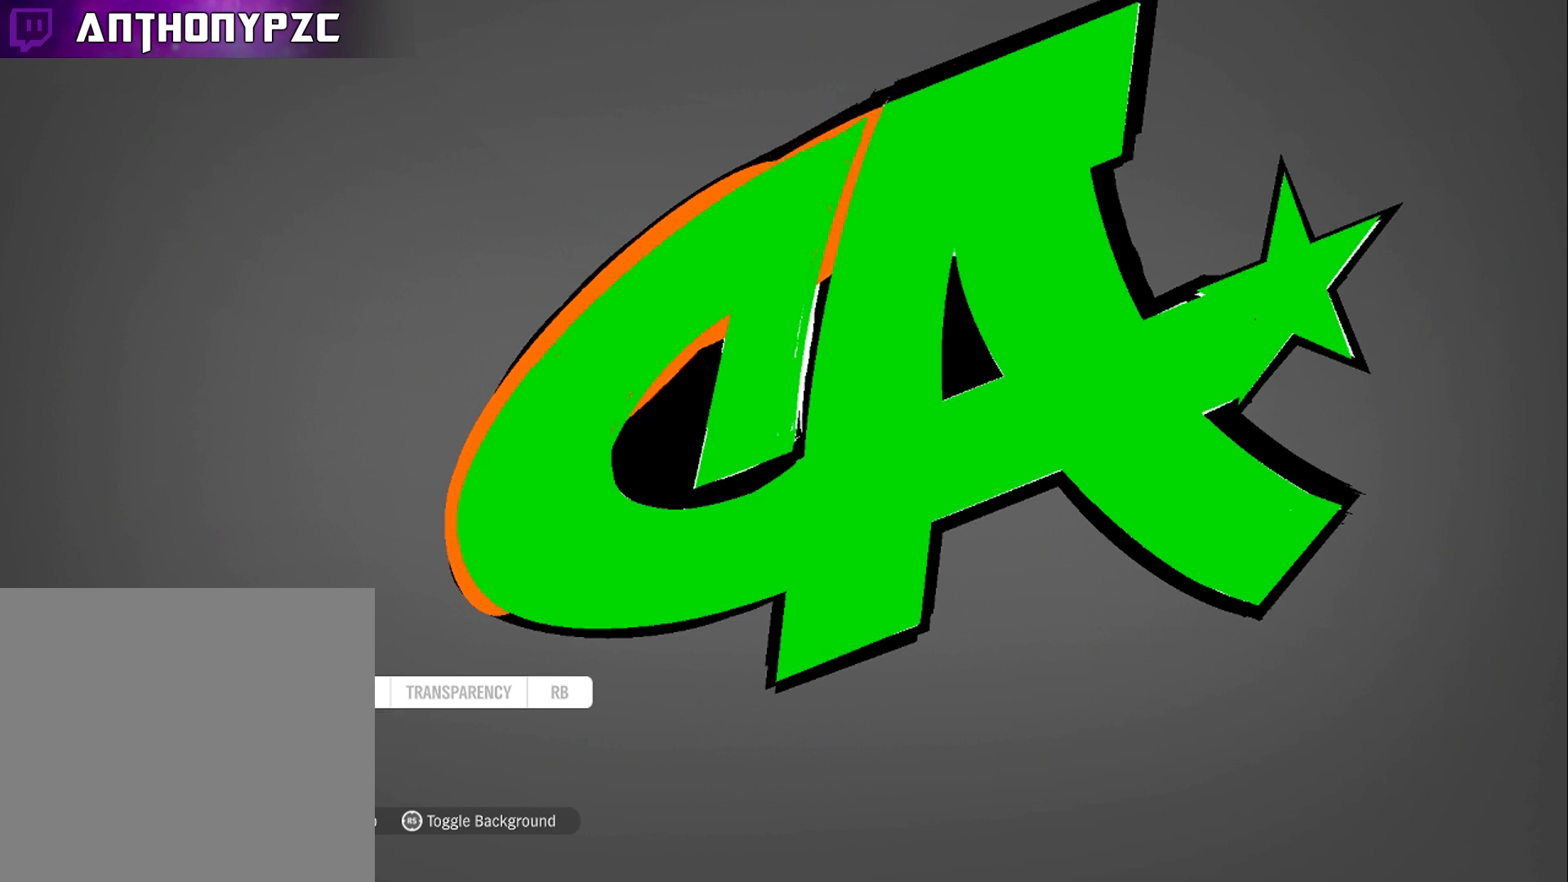
{"buttons": [], "left_stick": "up-right", "right_stick": "center", "events": [[167, "L1", "down"], [301, "L1", "up"], [334, "L1", "down"], [434, "L1", "up"], [434, "left_stick", "right"], [501, "left_stick", "up-right"]]}
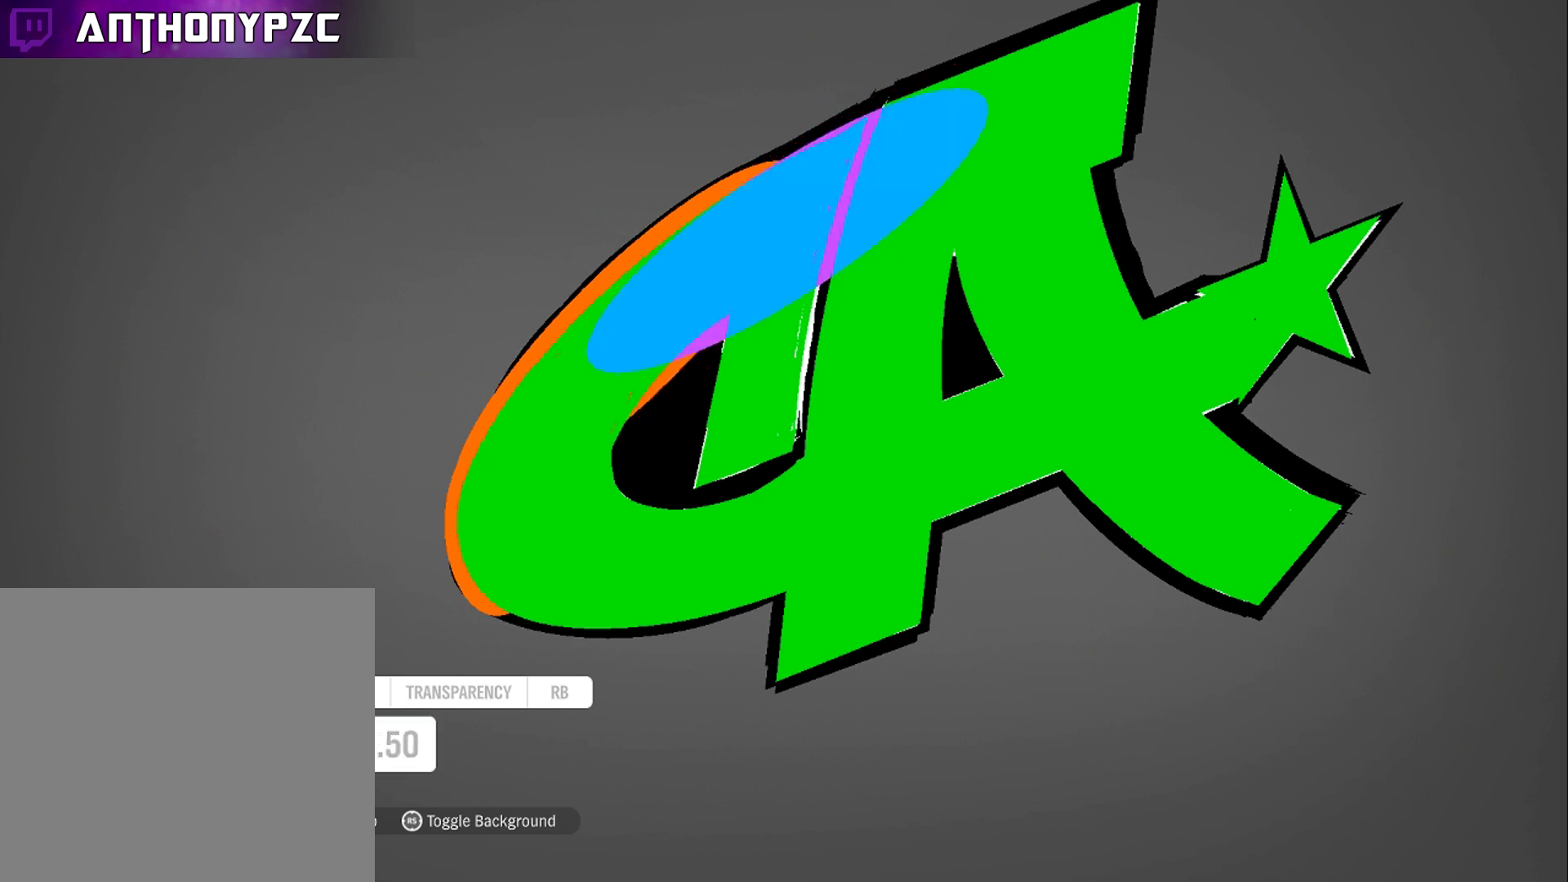
{"buttons": [], "left_stick": "center", "right_stick": "center", "events": [[267, "left_stick", "left"], [467, "left_stick", "center"]]}
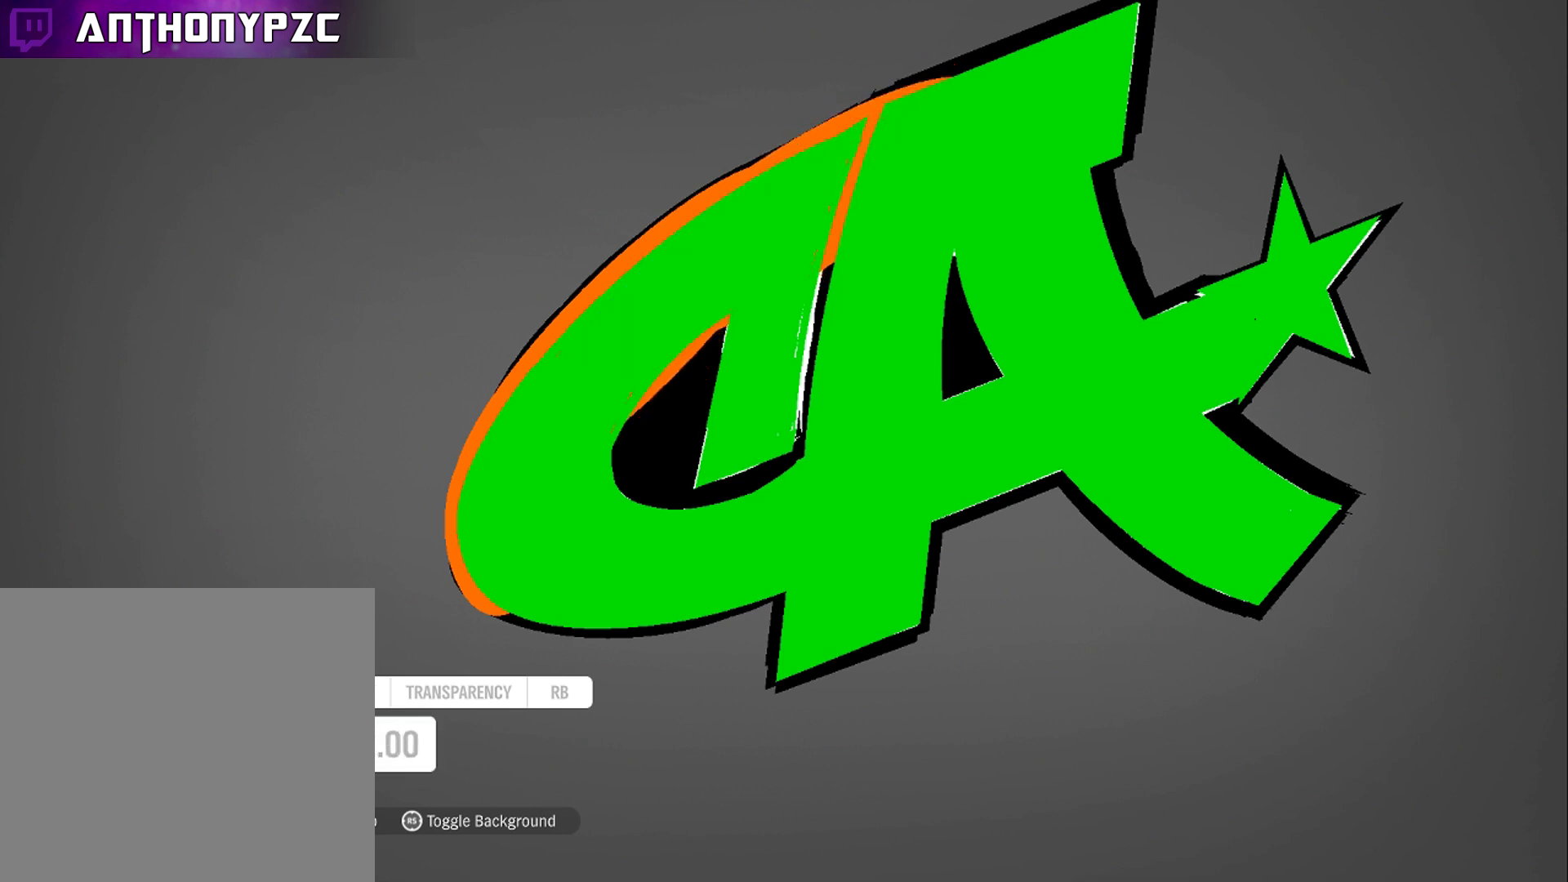
{"buttons": [], "left_stick": "center", "right_stick": "center", "events": [[167, "left_stick", "down-left"], [267, "left_stick", "left"], [401, "left_stick", "center"]]}
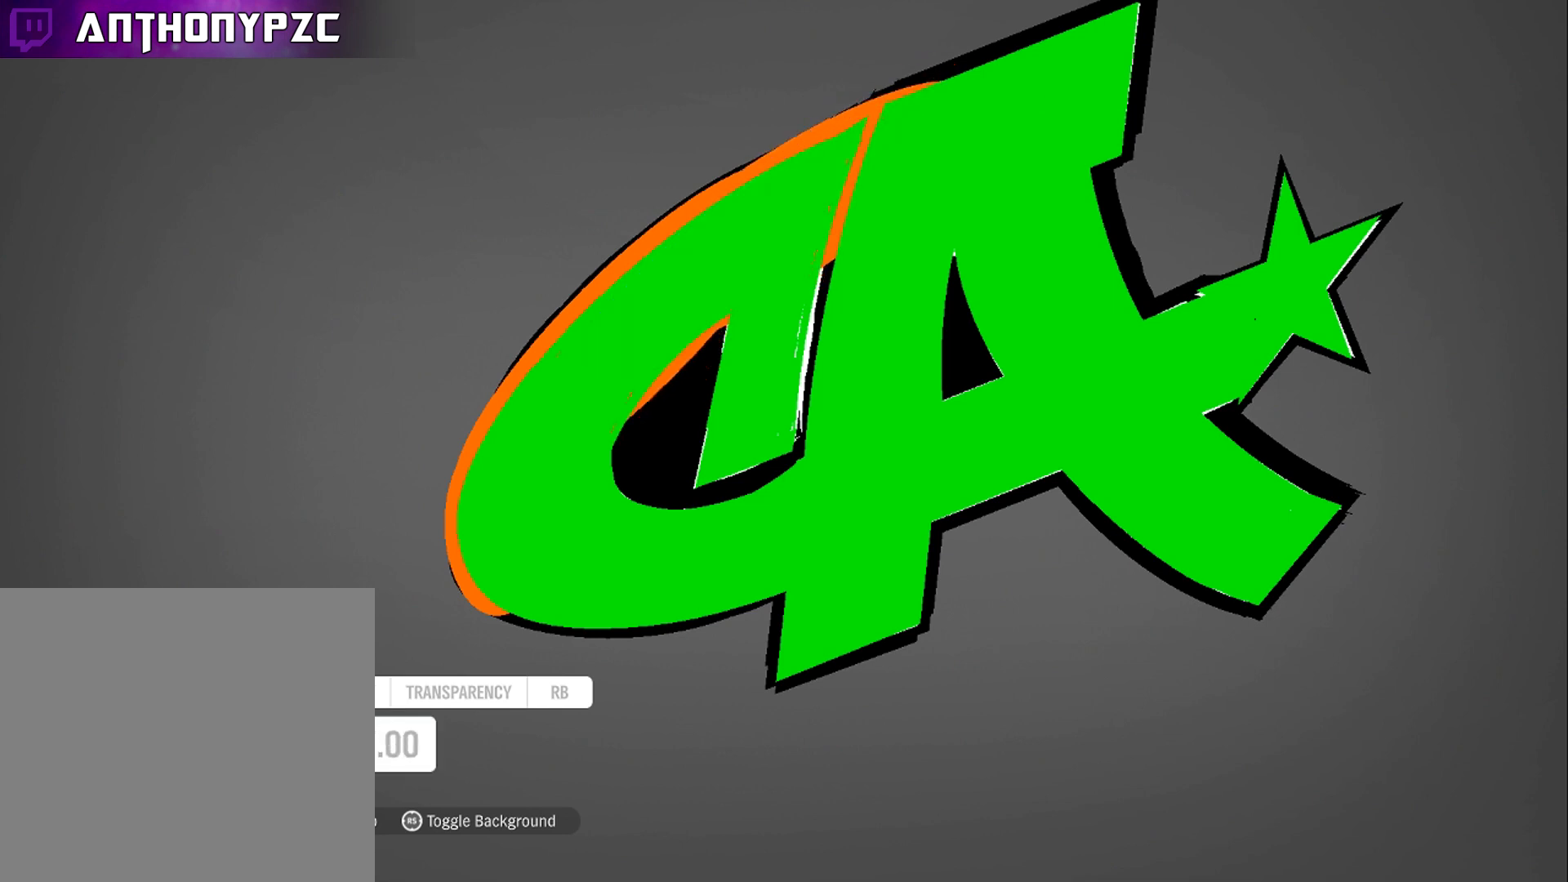
{"buttons": [], "left_stick": "left", "right_stick": "center", "events": [[66, "left_stick", "down-left"], [233, "left_stick", "center"], [400, "left_stick", "left"]]}
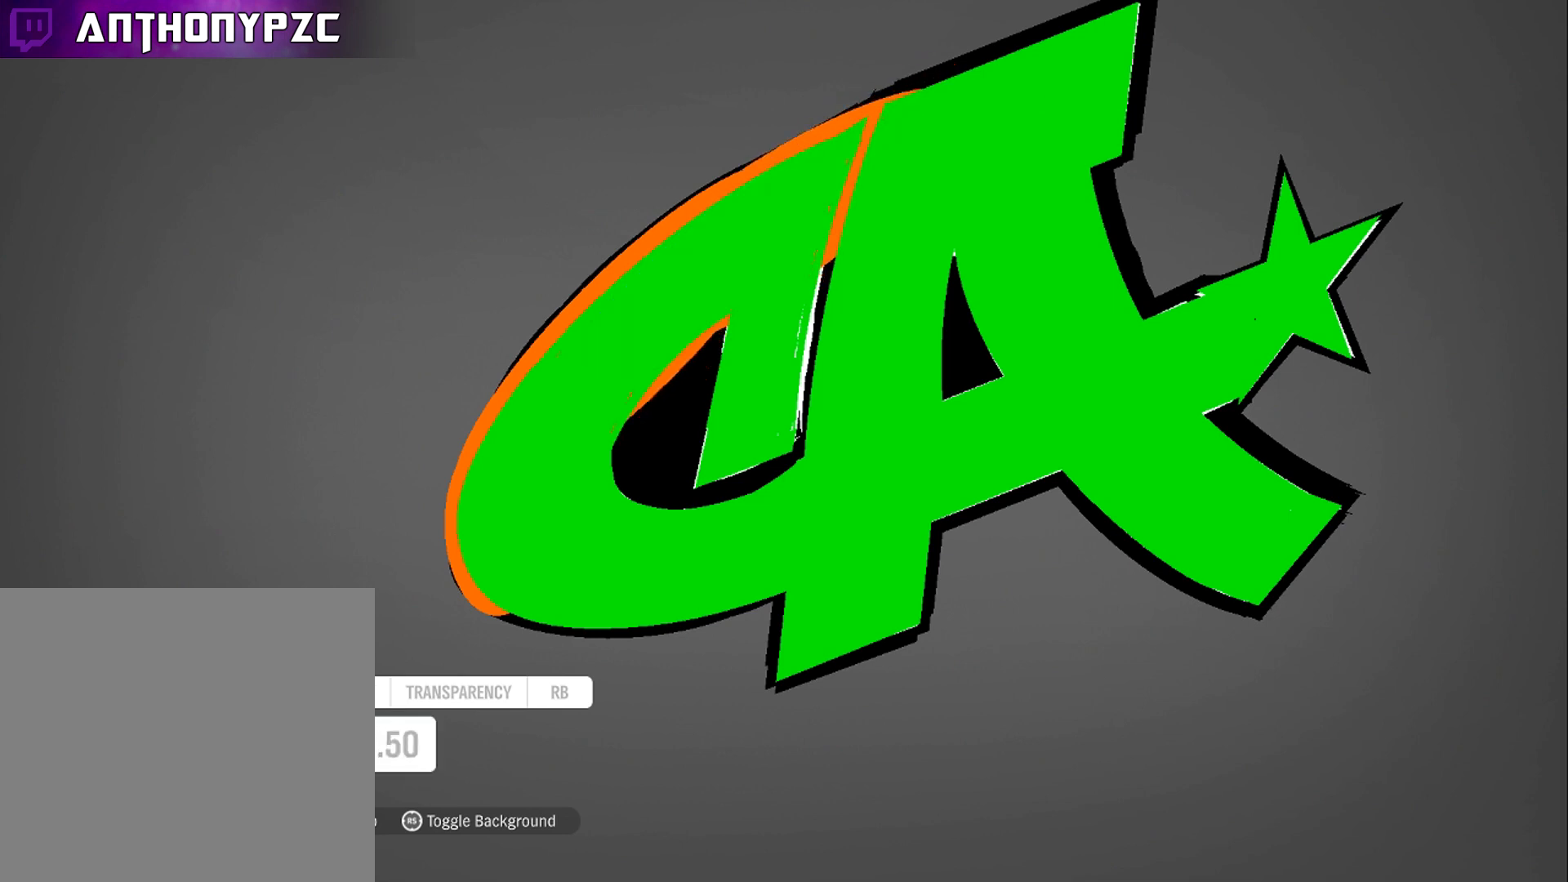
{"buttons": [], "left_stick": "center", "right_stick": "center", "events": [[100, "left_stick", "center"], [334, "left_stick", "down-left"], [434, "left_stick", "center"]]}
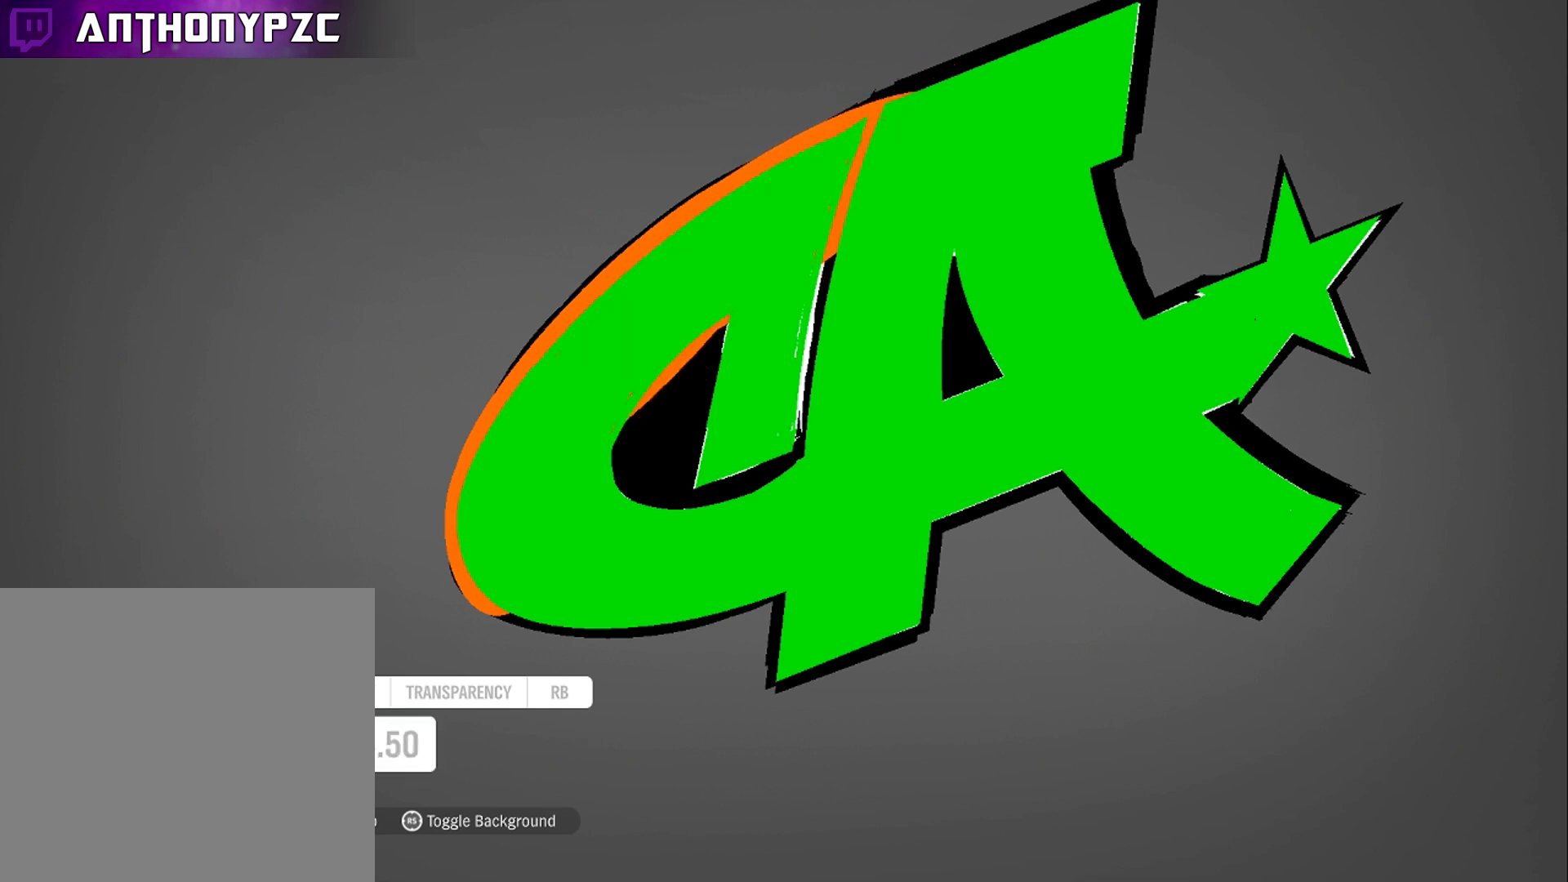
{"buttons": [], "left_stick": "center", "right_stick": "center", "events": [[100, "left_stick", "down-left"], [233, "left_stick", "center"]]}
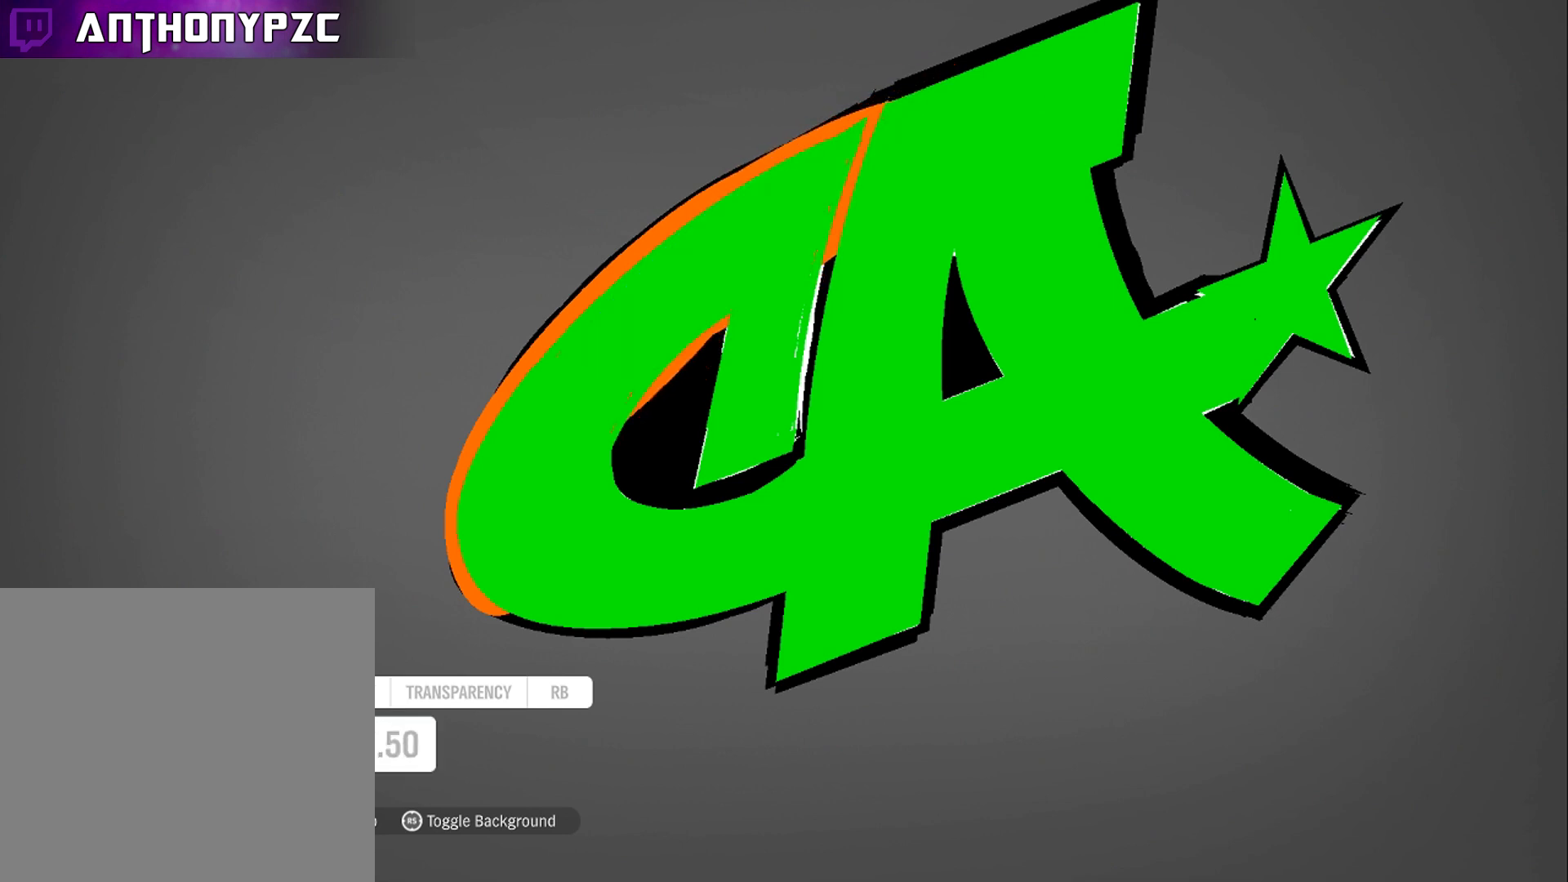
{"buttons": [], "left_stick": "center", "right_stick": "center", "events": [[200, "left_stick", "up"], [367, "left_stick", "center"]]}
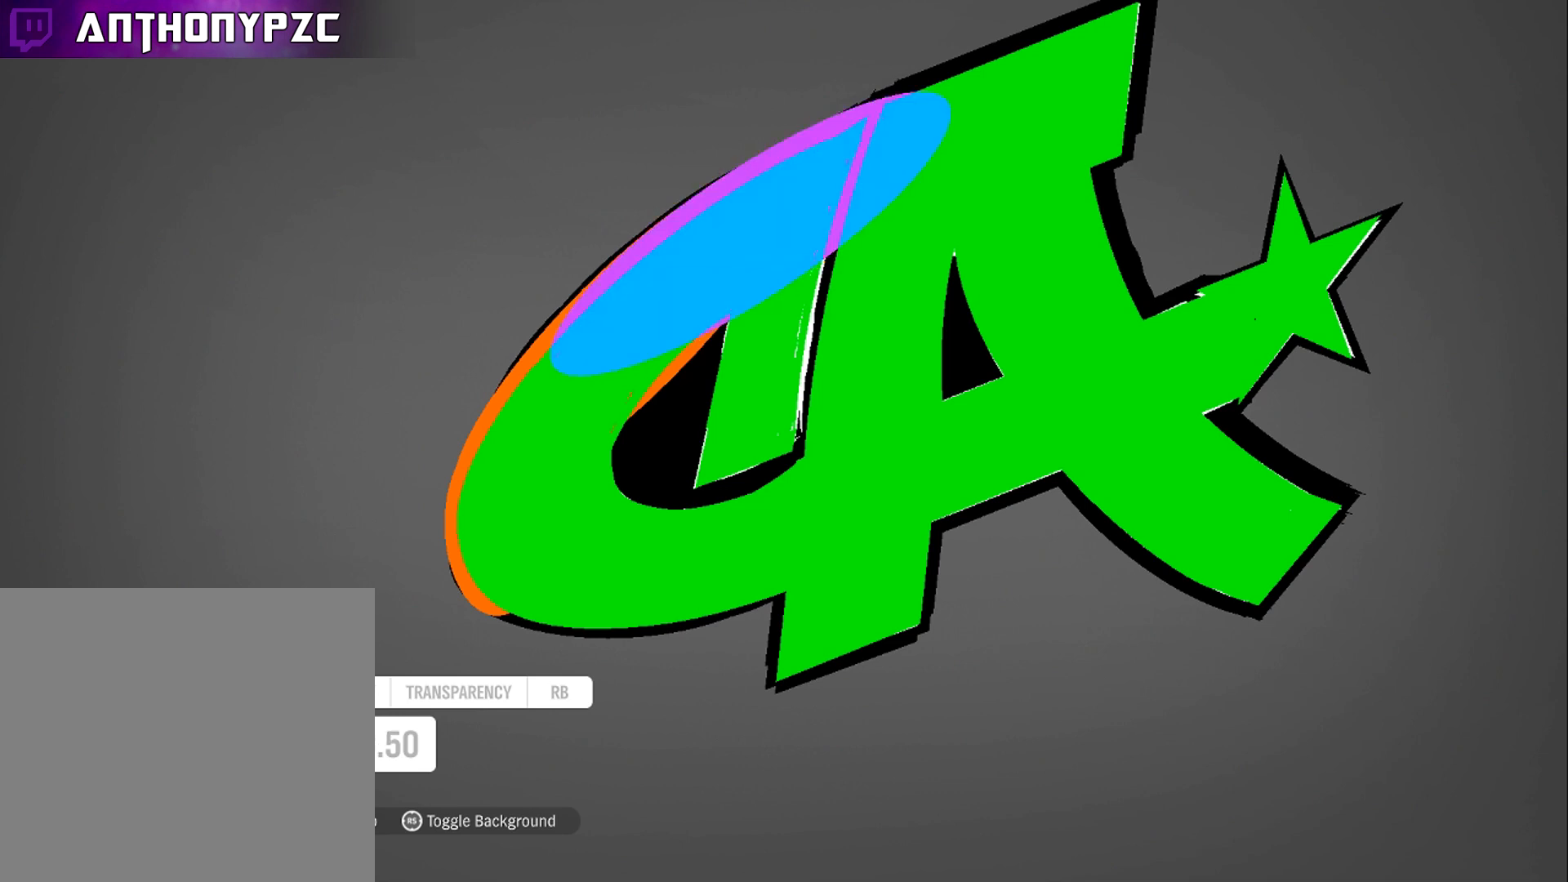
{"buttons": [], "left_stick": "center", "right_stick": "center", "events": [[133, "left_stick", "down"], [267, "left_stick", "center"]]}
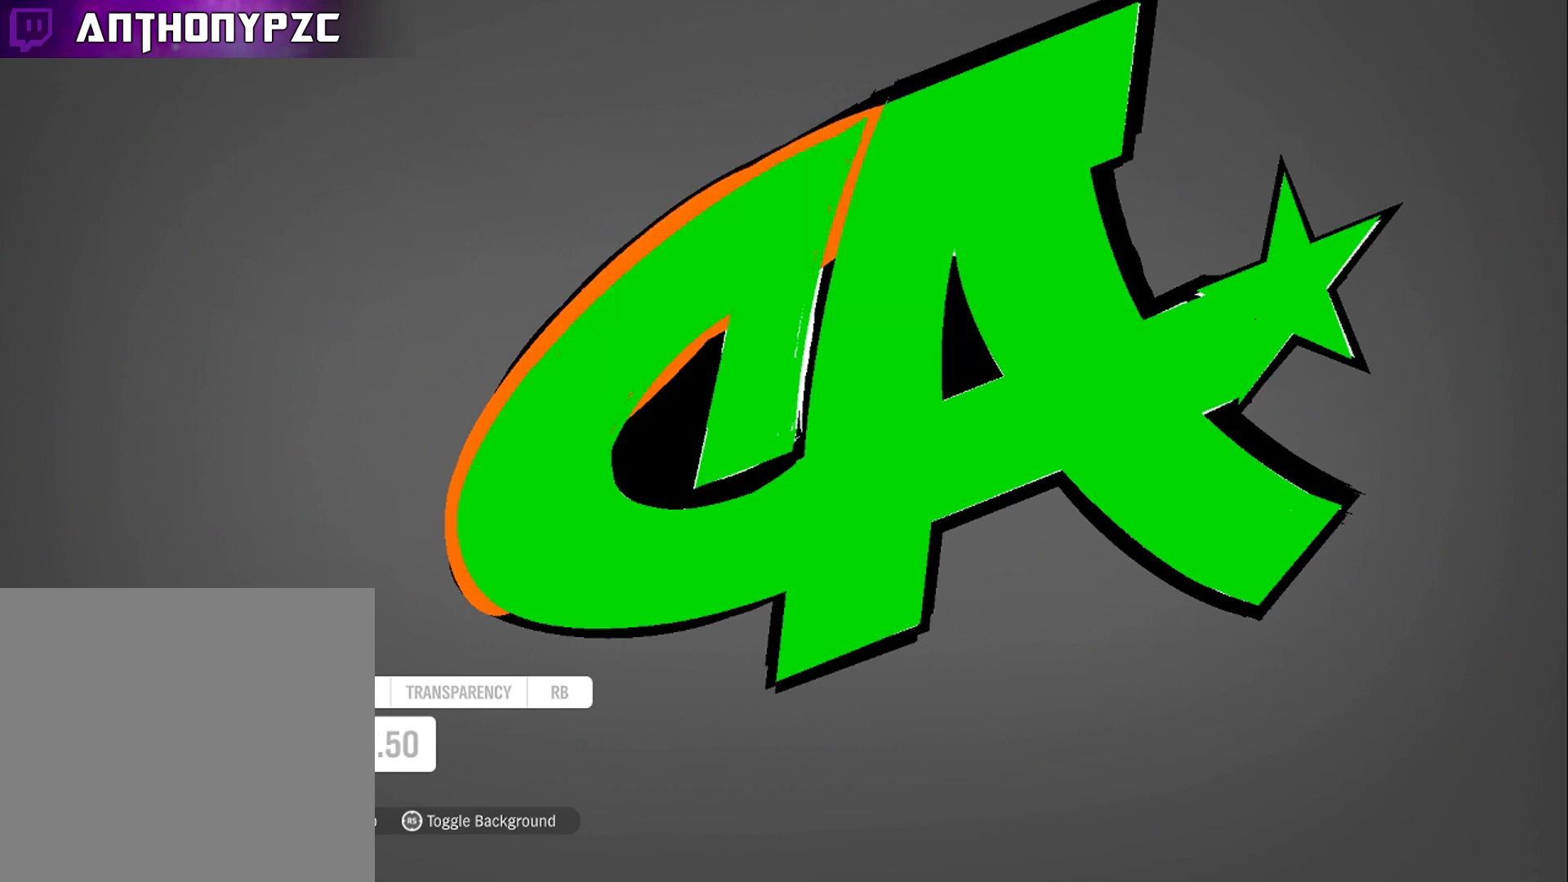
{"buttons": [], "left_stick": "center", "right_stick": "center", "events": [[167, "left_stick", "up-left"], [267, "left_stick", "center"]]}
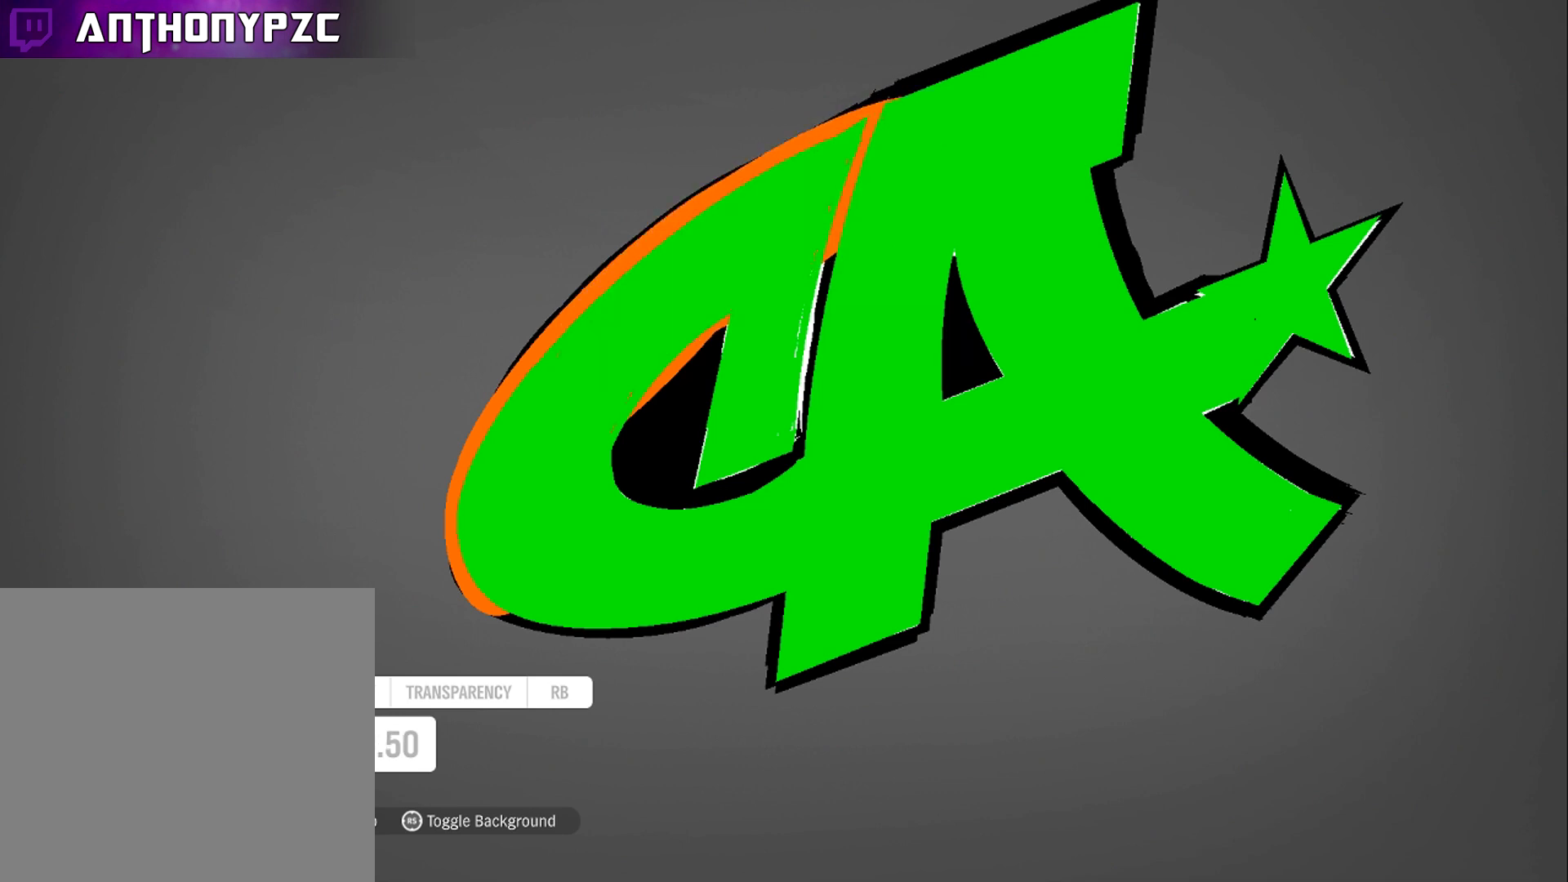
{"buttons": [], "left_stick": "center", "right_stick": "center", "events": [[367, "left_stick", "left"], [433, "left_stick", "center"]]}
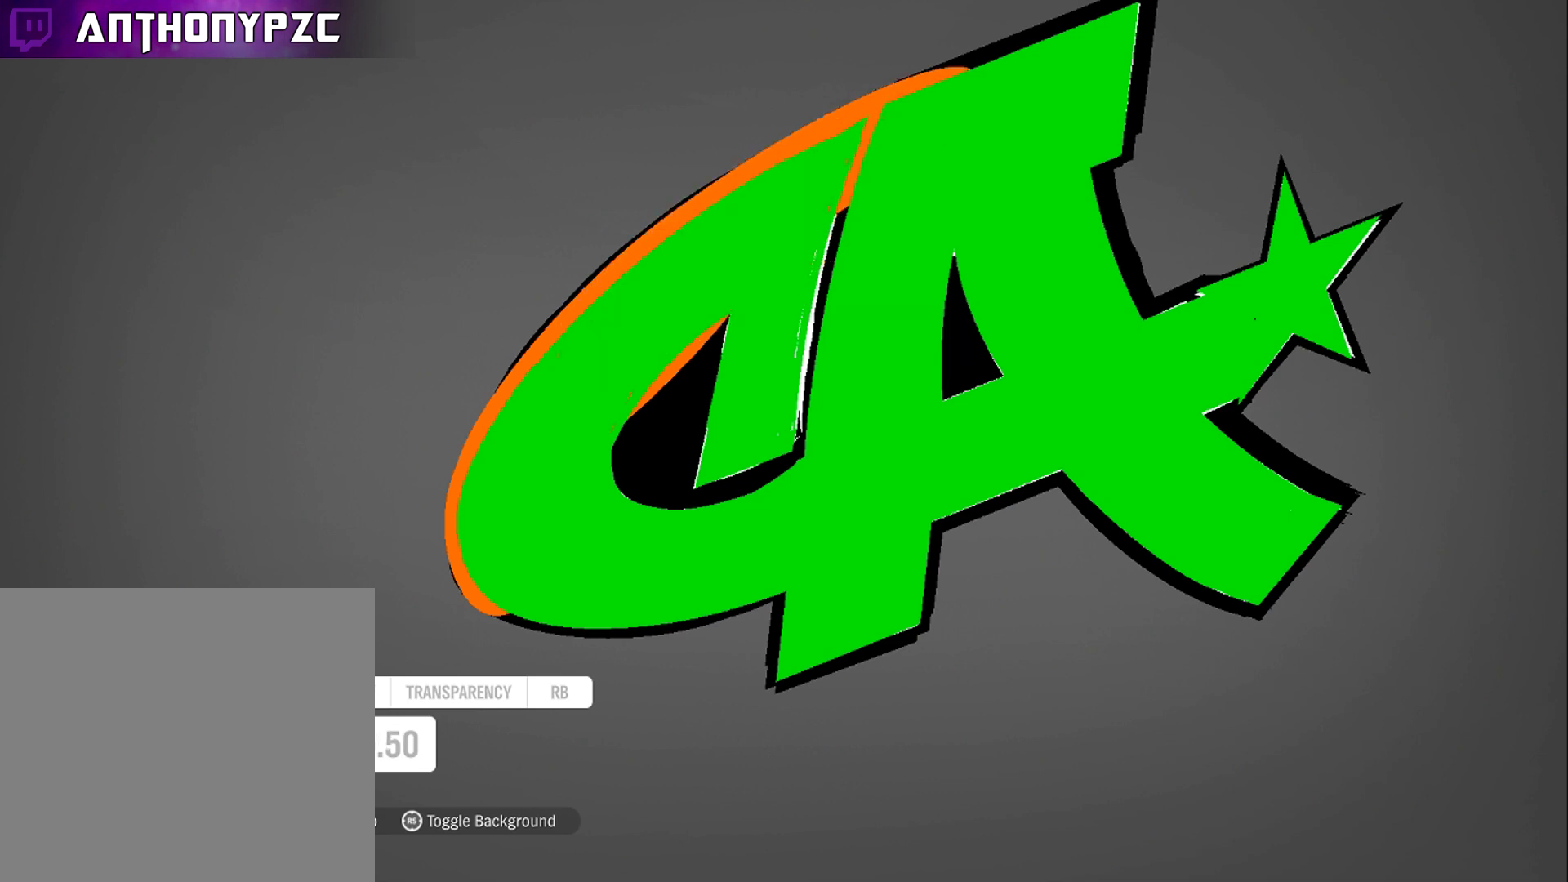
{"buttons": ["Y"], "left_stick": "center", "right_stick": "center", "events": [[434, "Y", "down"]]}
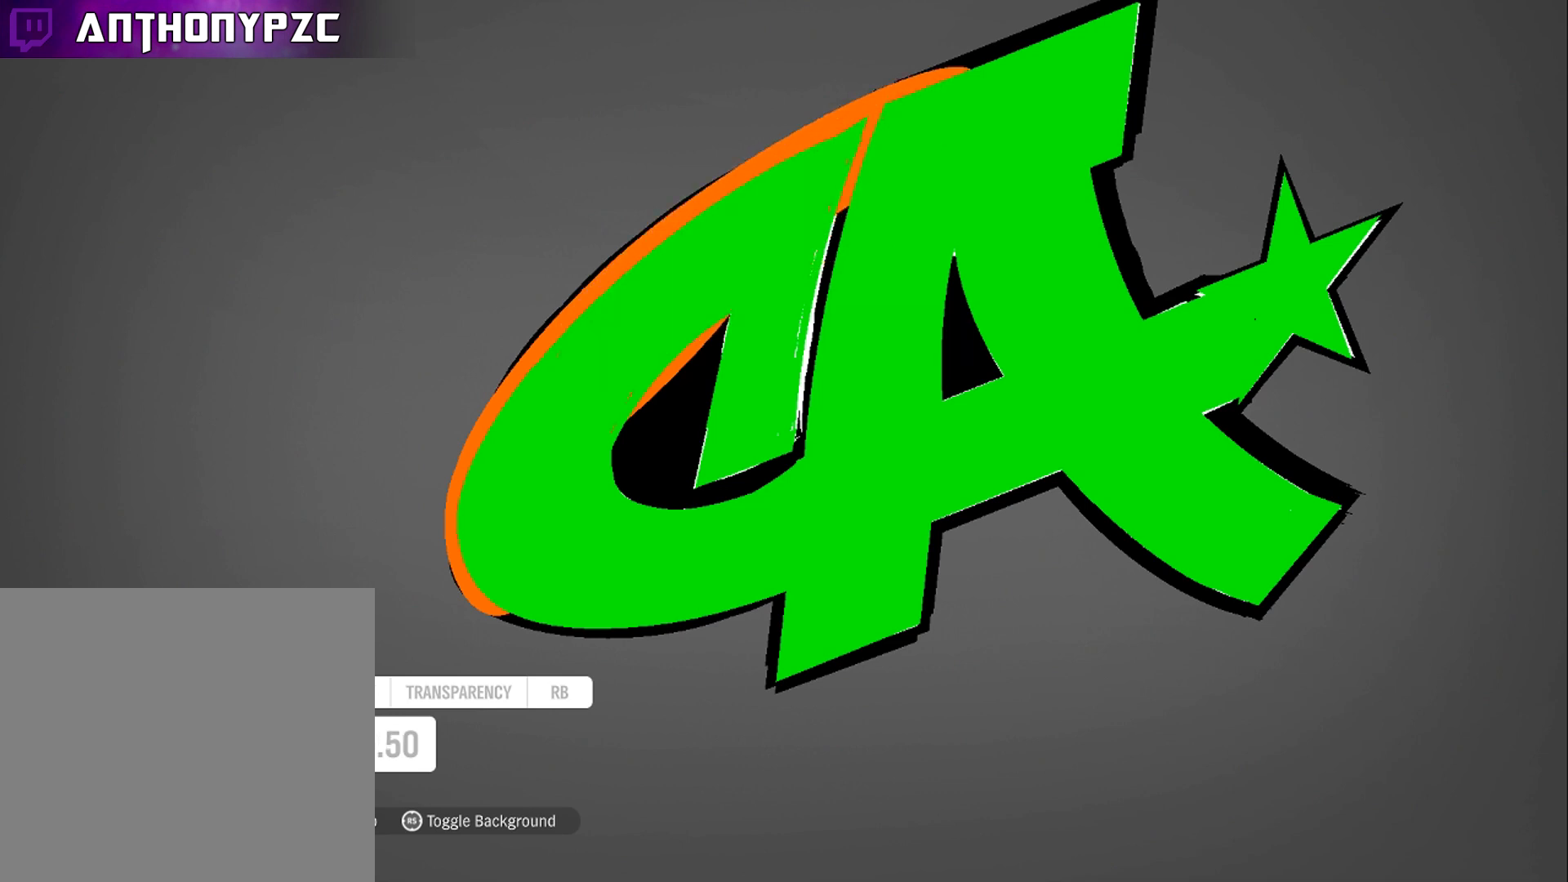
{"buttons": [], "left_stick": "down", "right_stick": "center", "events": [[33, "Y", "up"], [367, "left_stick", "down"]]}
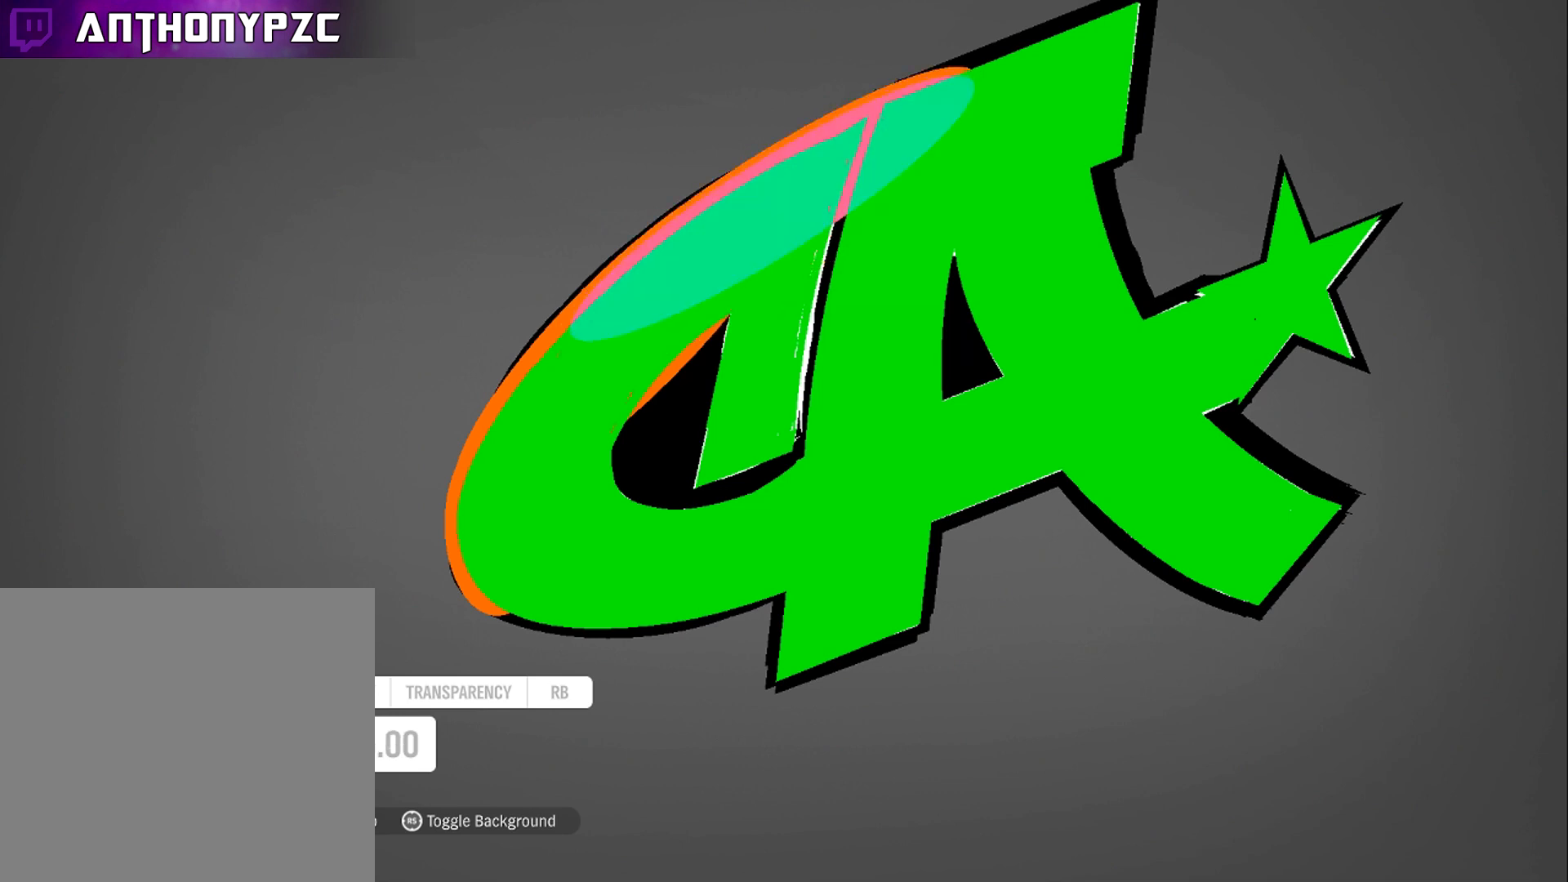
{"buttons": [], "left_stick": "down", "right_stick": "center", "events": []}
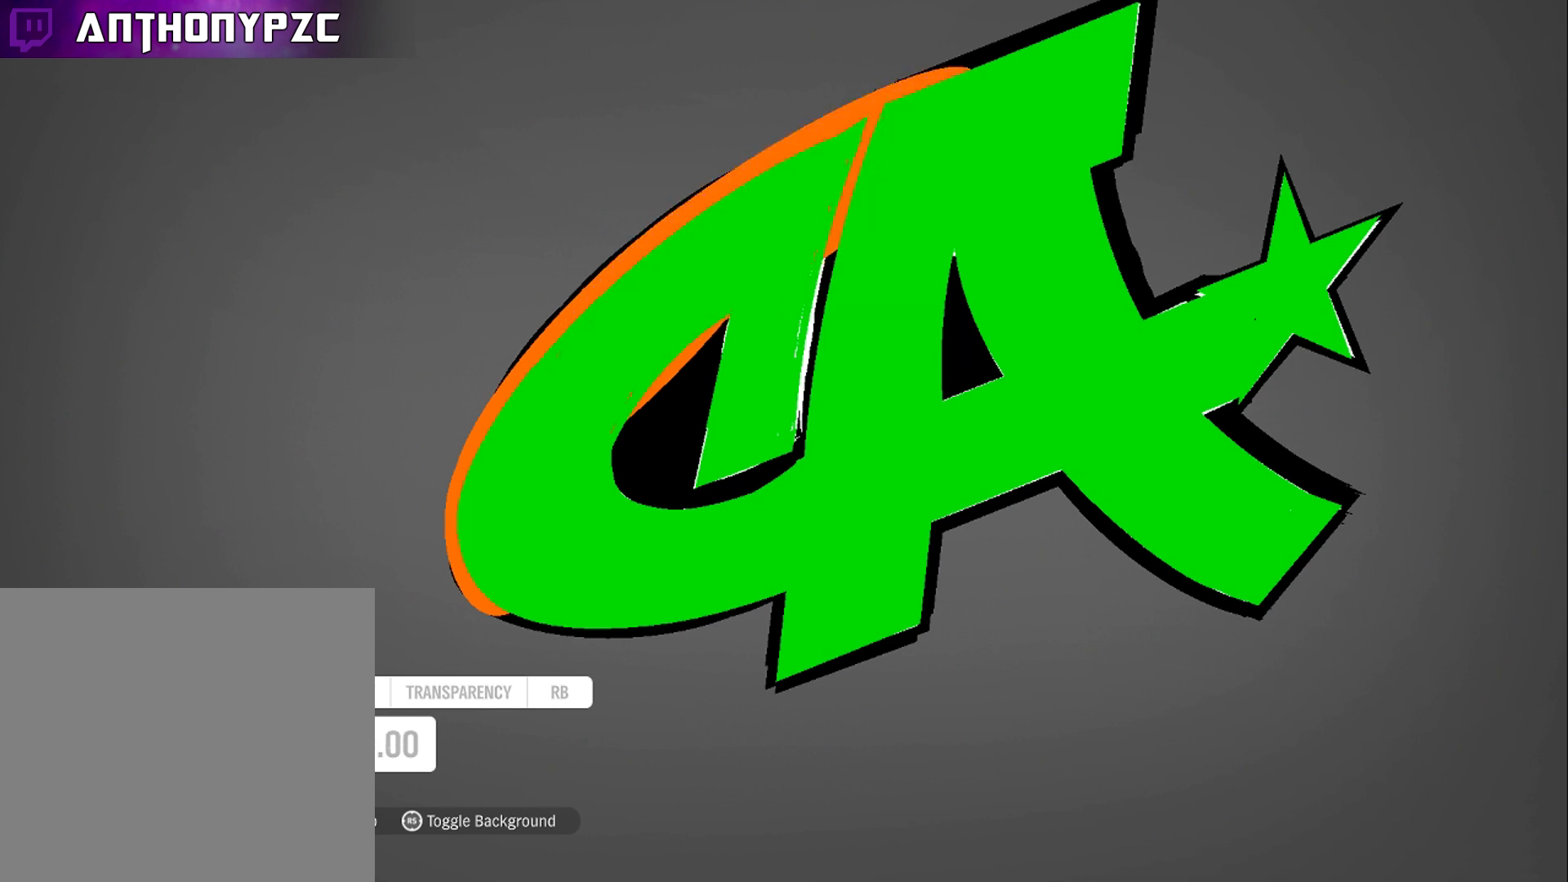
{"buttons": [], "left_stick": "down", "right_stick": "center", "events": []}